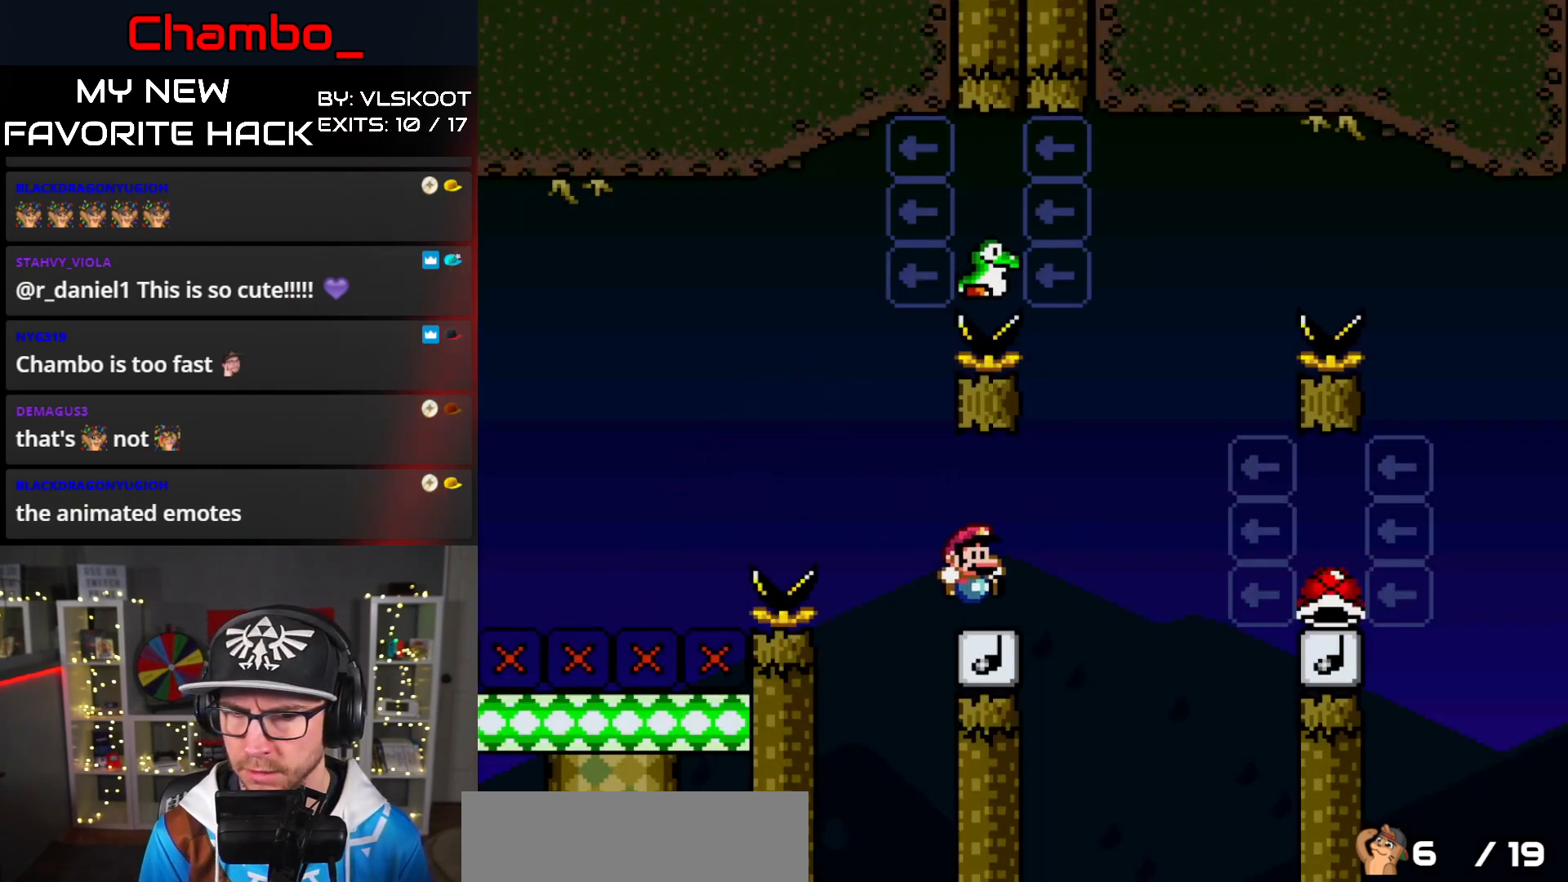
Gameplay with a controller (Nintendo layout); each line is a JSON object with the inputs held at the frame after it. "events" lists button and stick changes between this image and that frame as [ms after this image, input, new state], when the widget could be followed in between. Not read: L3 R1 R3.
{"buttons": ["B", "Y", "DPAD_LEFT"], "events": [[67, "B", "down"], [133, "DPAD_RIGHT", "up"], [150, "DPAD_LEFT", "down"]]}
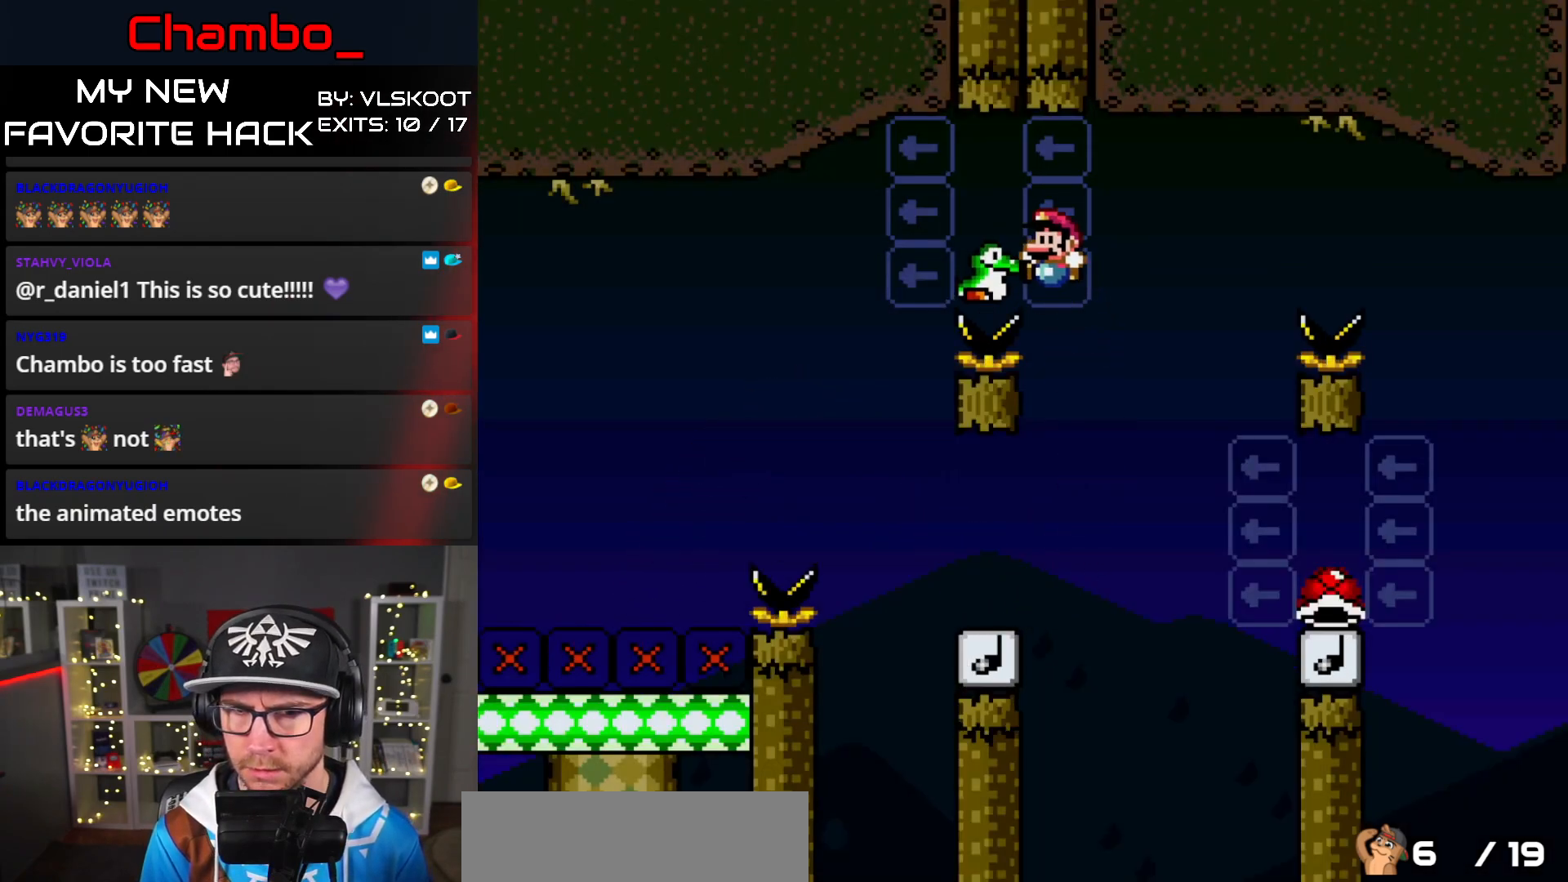
{"buttons": ["B", "Y", "DPAD_RIGHT"], "events": [[217, "DPAD_LEFT", "up"], [233, "DPAD_RIGHT", "down"], [250, "B", "up"], [350, "B", "down"]]}
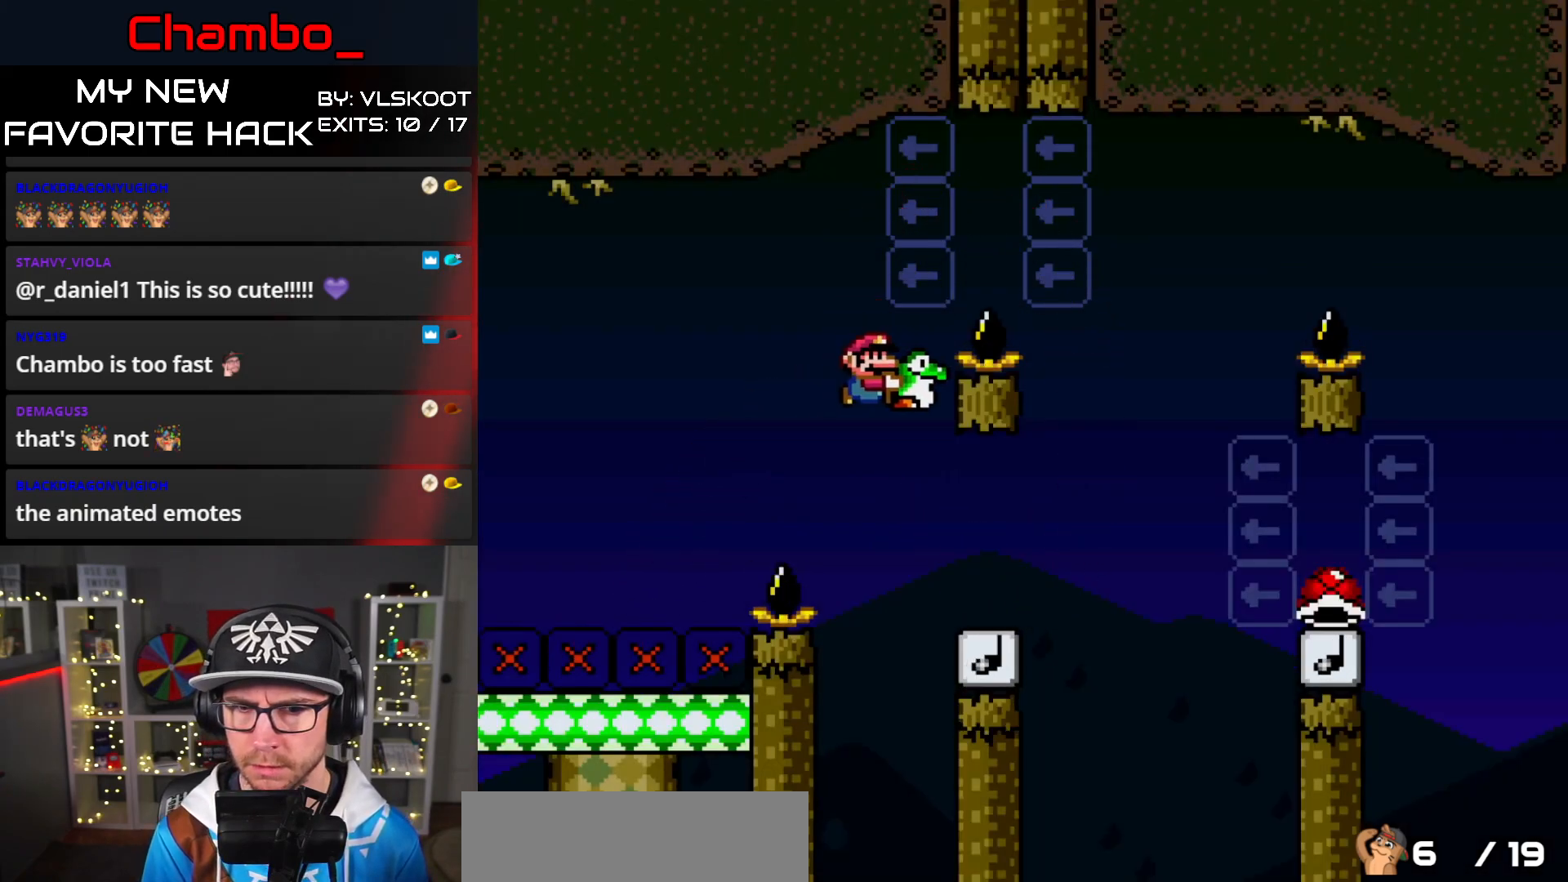
{"buttons": ["B", "Y", "DPAD_RIGHT"], "events": [[200, "B", "up"], [300, "B", "down"]]}
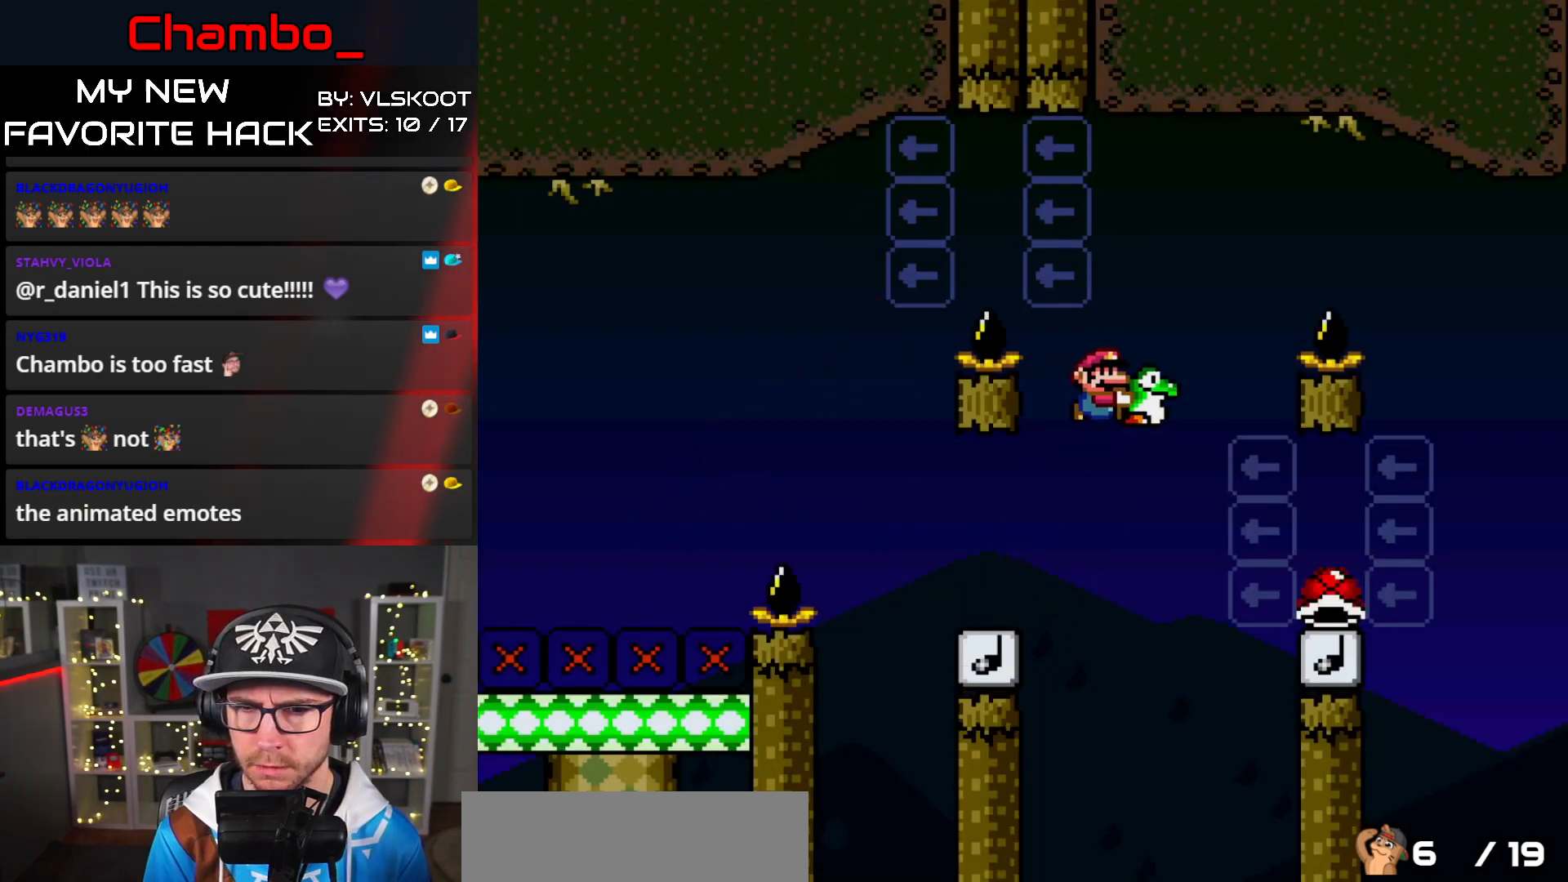
{"buttons": ["B", "Y", "DPAD_LEFT"], "events": [[433, "B", "up"], [467, "DPAD_DOWN", "down"], [467, "DPAD_RIGHT", "up"], [483, "B", "down"], [483, "DPAD_DOWN", "up"], [483, "DPAD_LEFT", "down"]]}
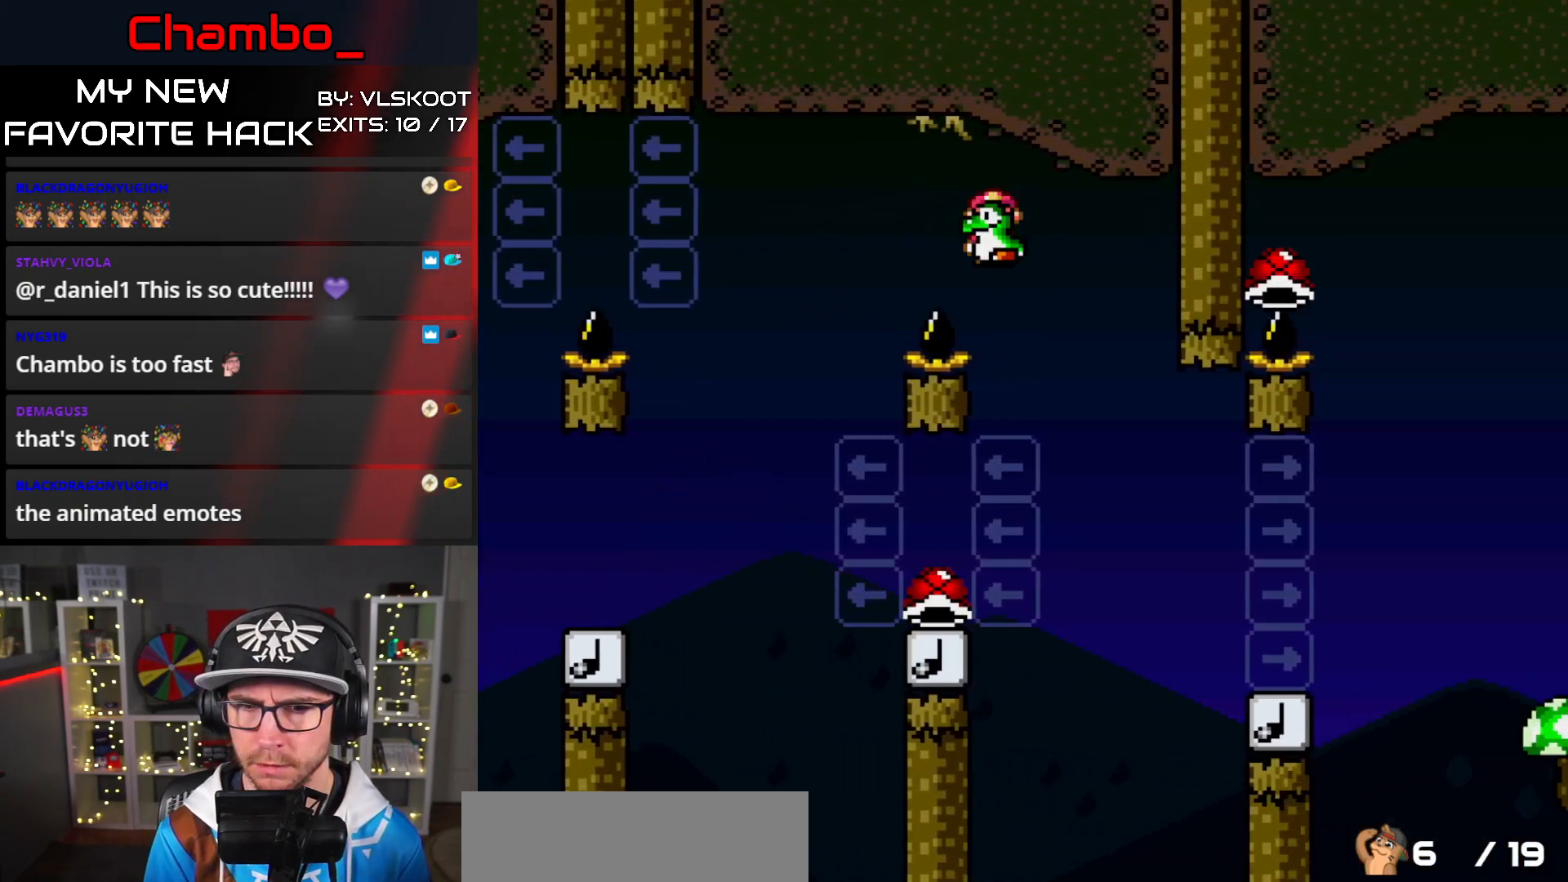
{"buttons": ["B", "Y", "DPAD_LEFT"], "events": [[317, "B", "up"], [450, "B", "down"]]}
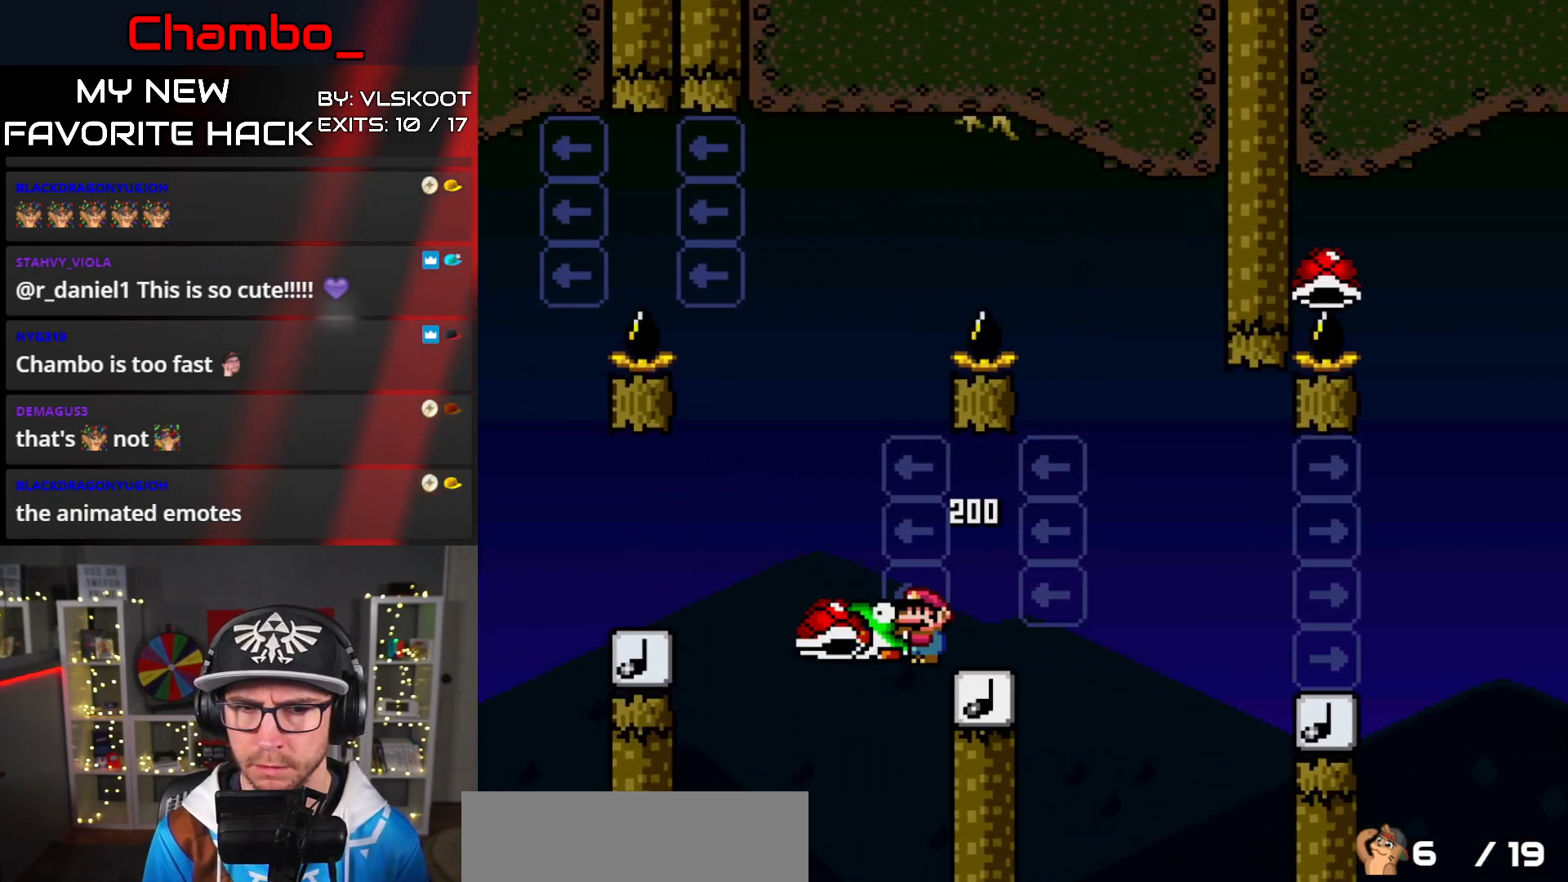
{"buttons": ["B", "Y", "DPAD_RIGHT"], "events": [[67, "DPAD_LEFT", "up"], [83, "DPAD_RIGHT", "down"]]}
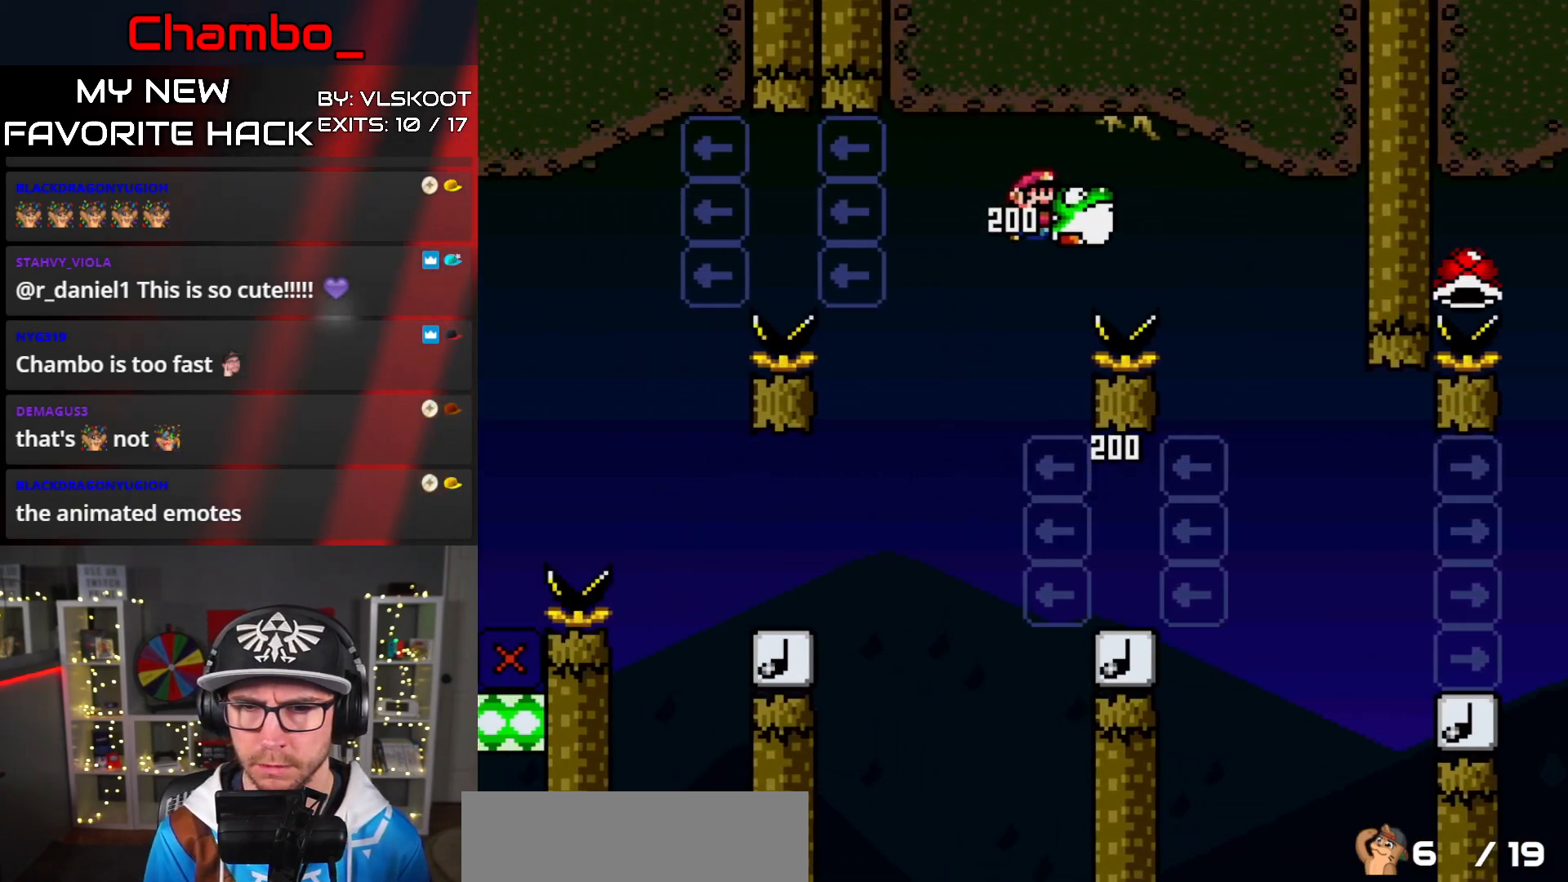
{"buttons": ["B", "Y", "DPAD_RIGHT"], "events": []}
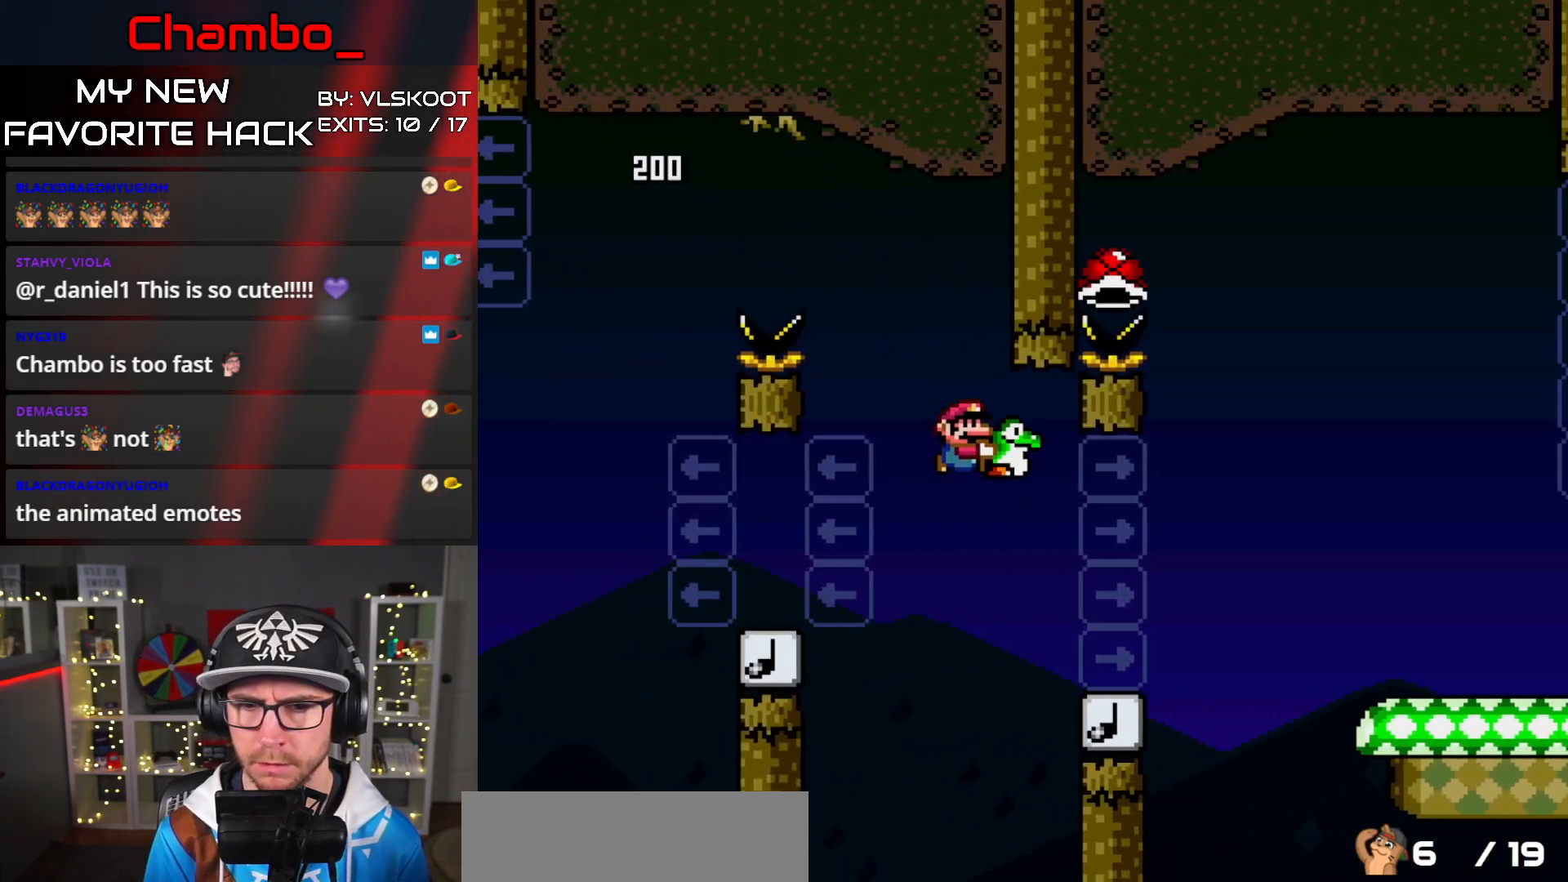
{"buttons": ["B", "Y", "DPAD_LEFT"], "events": [[133, "B", "up"], [200, "B", "down"], [367, "DPAD_LEFT", "down"], [367, "DPAD_RIGHT", "up"]]}
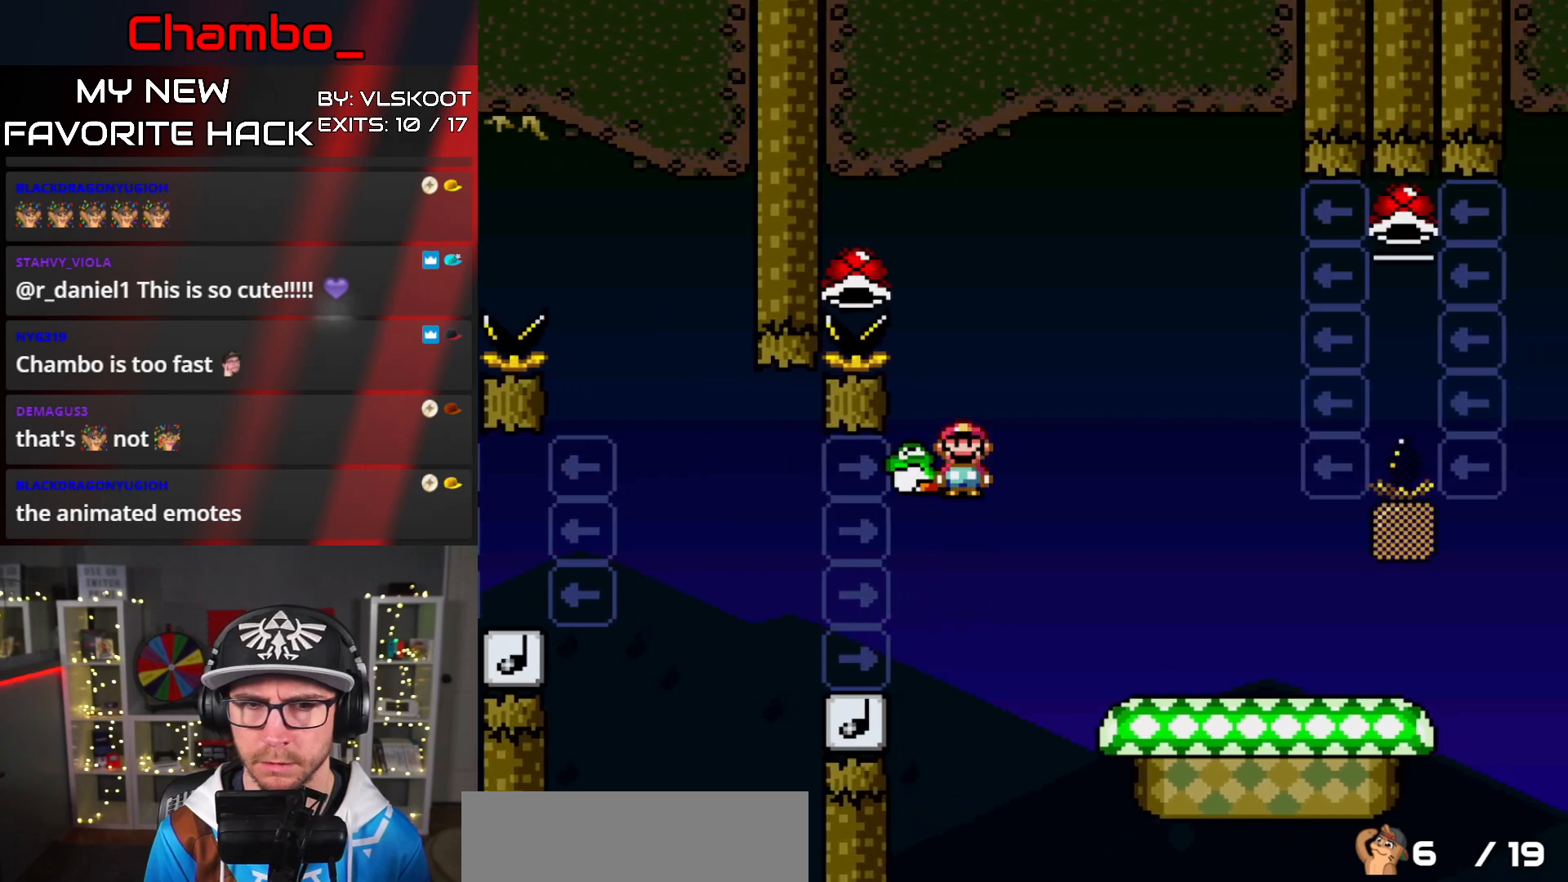
{"buttons": ["B", "Y", "DPAD_RIGHT"], "events": [[167, "DPAD_LEFT", "up"], [200, "DPAD_RIGHT", "down"]]}
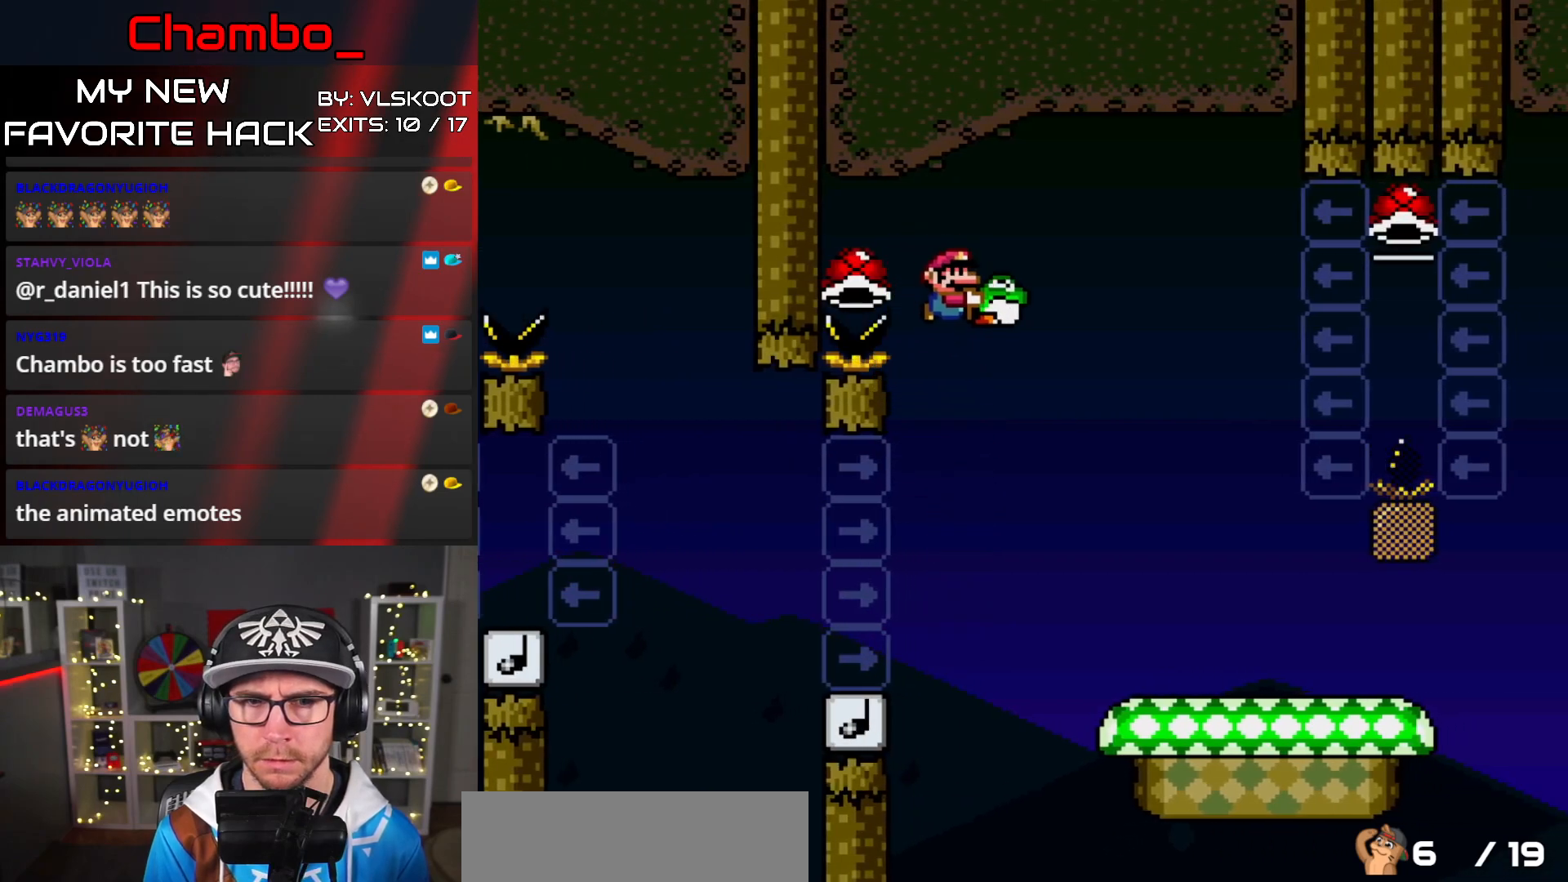
{"buttons": ["Y", "DPAD_RIGHT"], "events": [[267, "B", "up"]]}
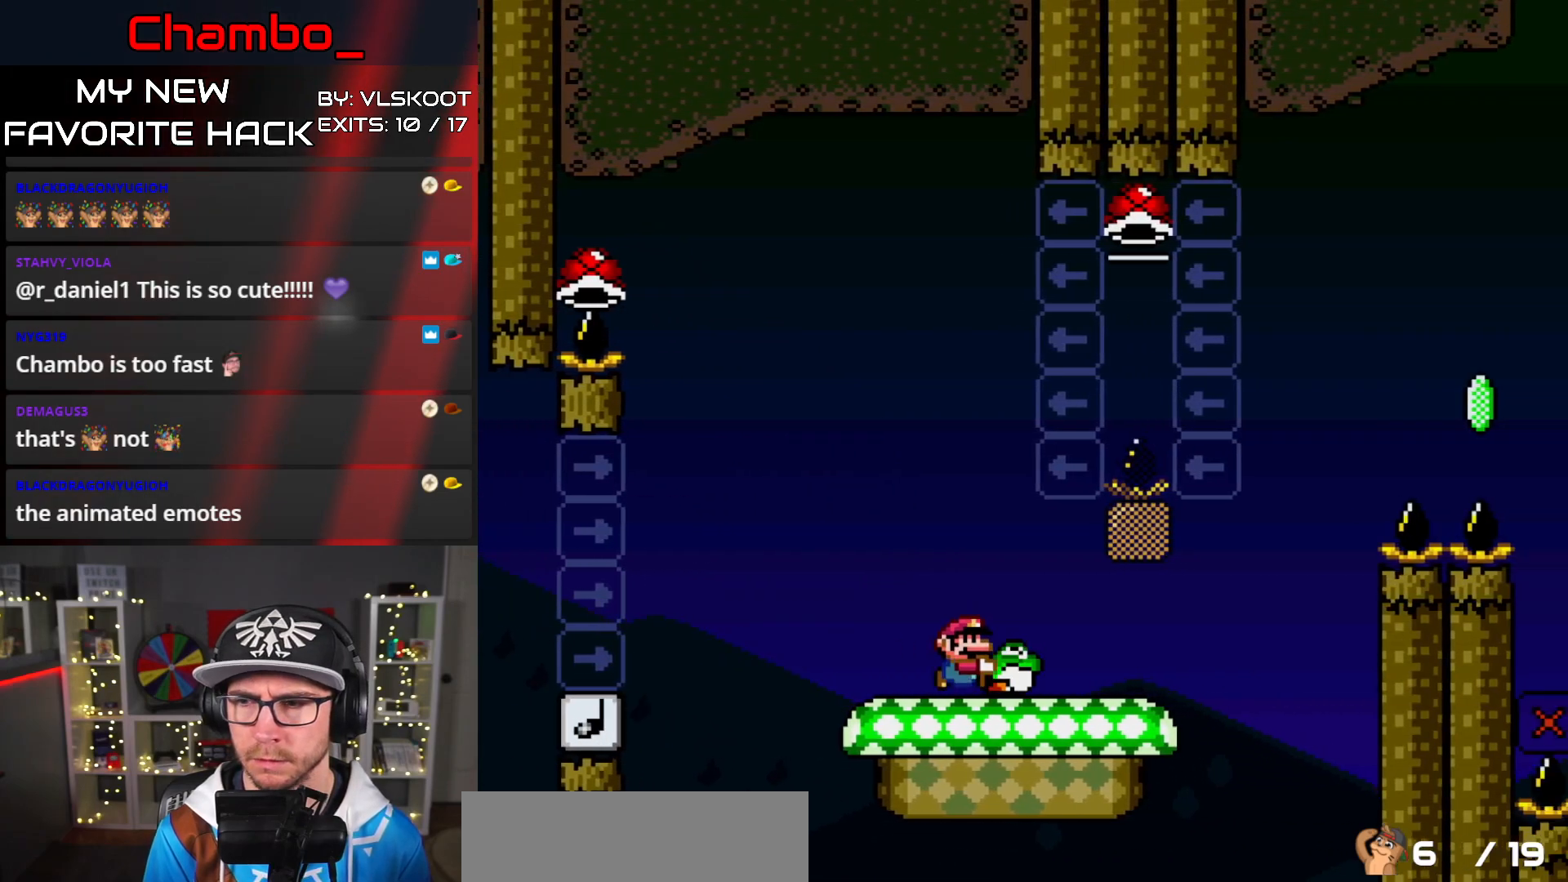
{"buttons": ["Y", "DPAD_RIGHT"], "events": [[83, "DPAD_RIGHT", "up"], [100, "DPAD_LEFT", "down"], [250, "DPAD_LEFT", "up"], [333, "DPAD_RIGHT", "down"]]}
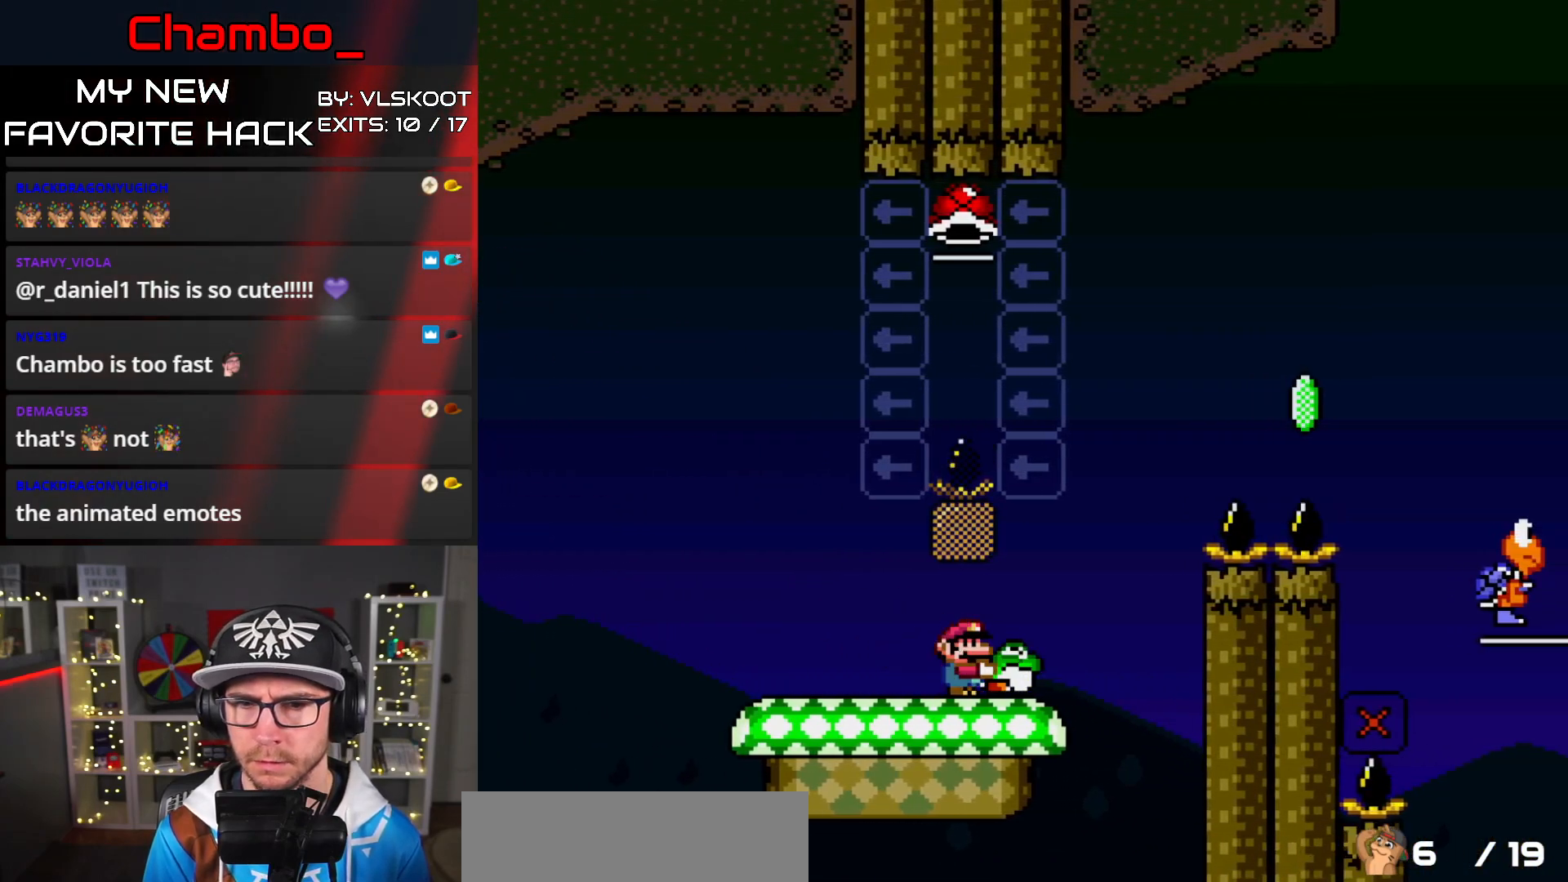
{"buttons": ["B", "DPAD_UP", "DPAD_LEFT"], "events": [[133, "B", "down"], [150, "DPAD_LEFT", "down"], [150, "DPAD_RIGHT", "up"], [217, "DPAD_UP", "down"], [483, "Y", "up"]]}
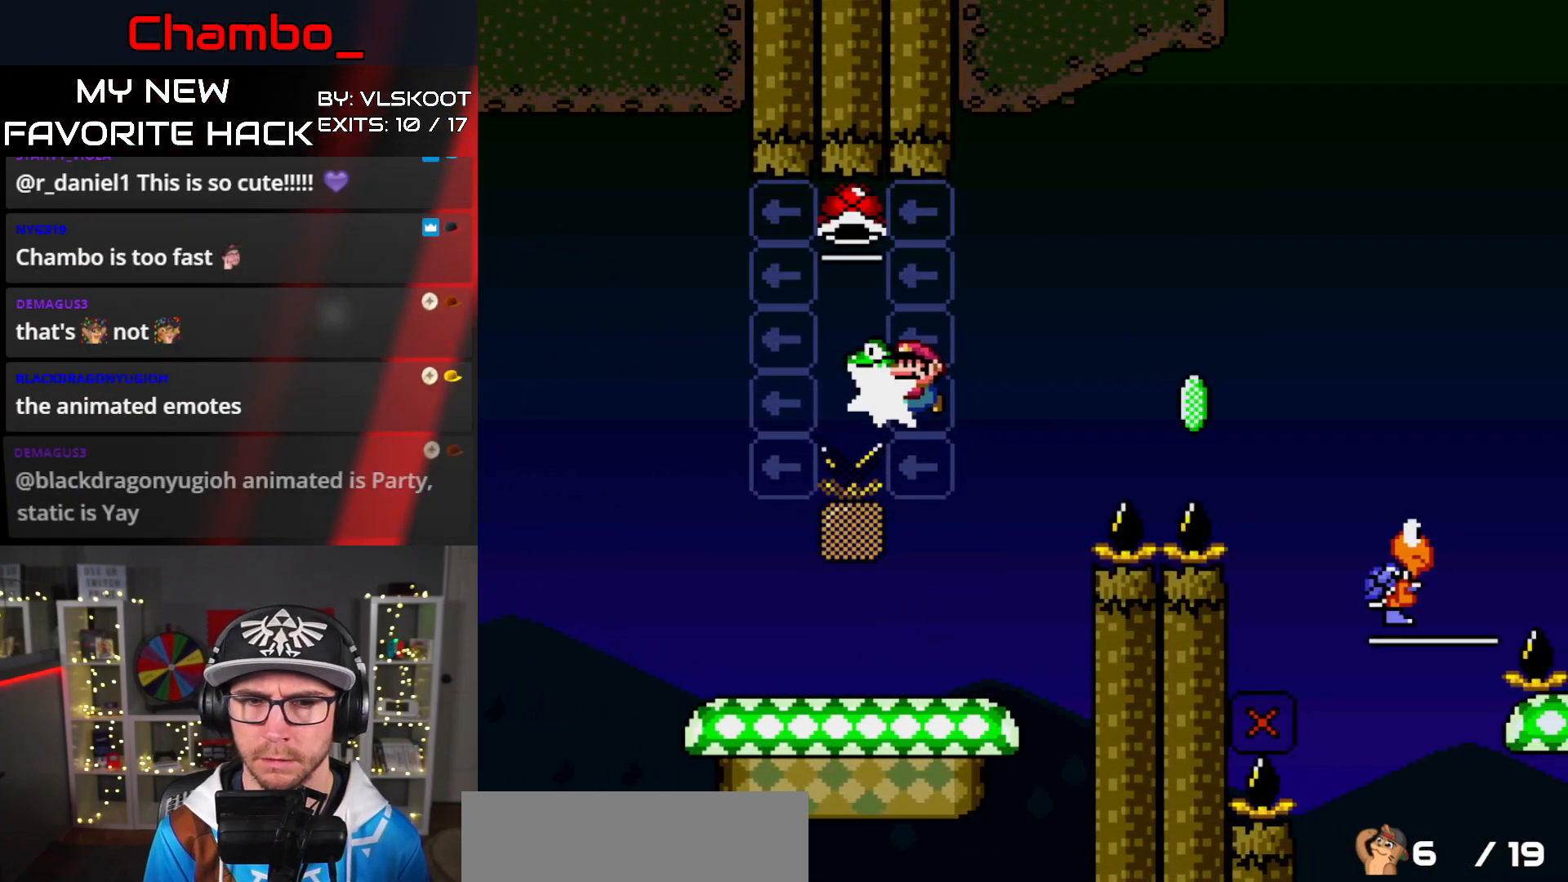
{"buttons": ["B", "Y", "DPAD_RIGHT"], "events": [[50, "Y", "down"], [233, "DPAD_LEFT", "up"], [267, "DPAD_RIGHT", "down"], [267, "DPAD_UP", "up"]]}
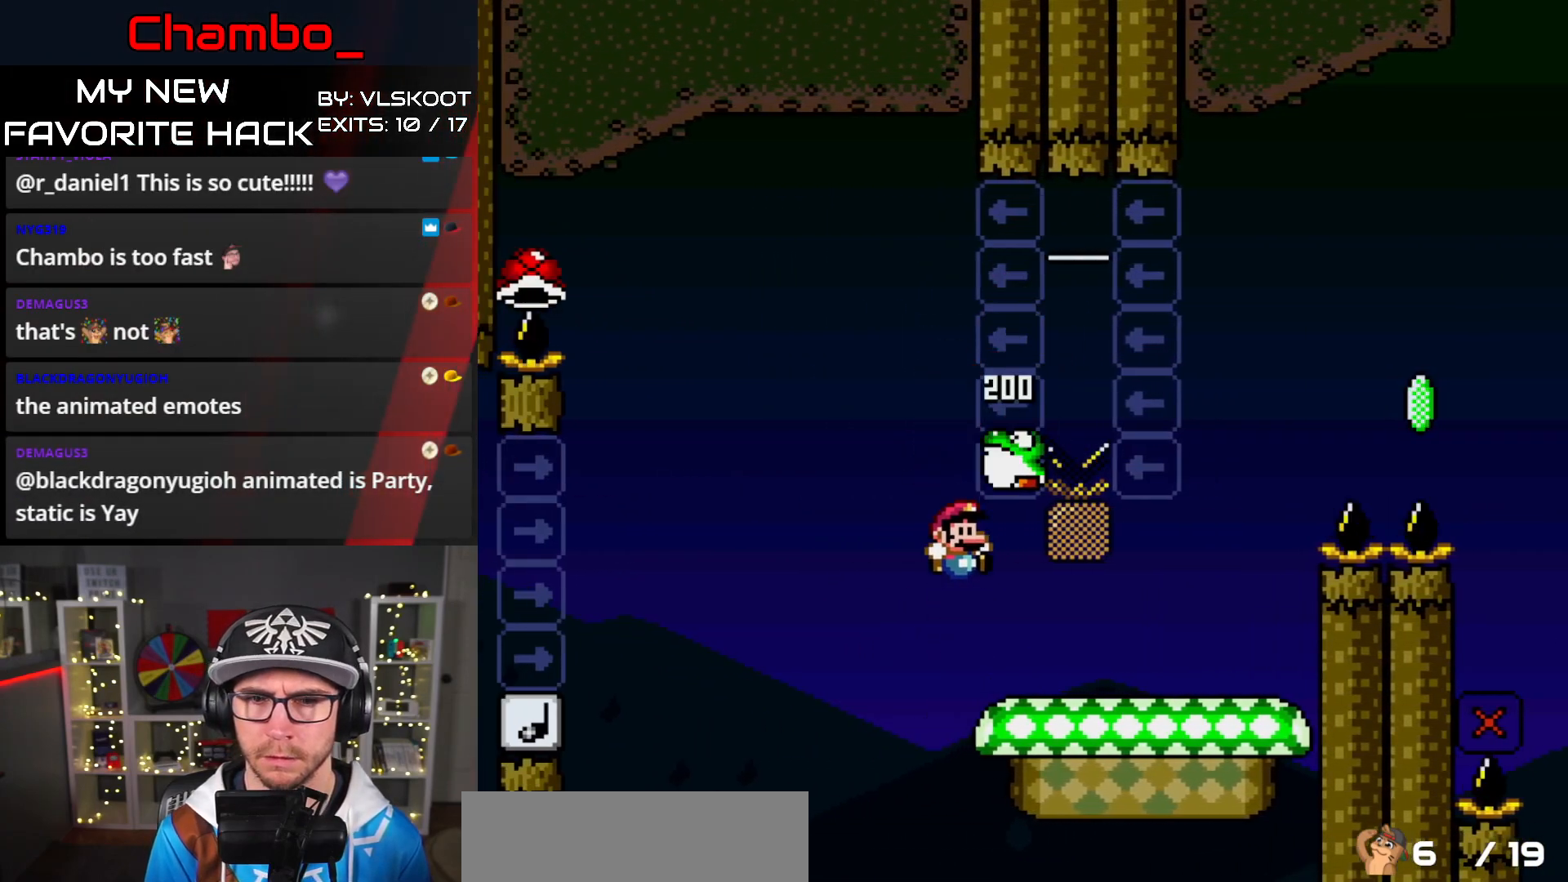
{"buttons": ["B", "Y", "DPAD_RIGHT"], "events": [[67, "DPAD_RIGHT", "up"], [133, "B", "up"], [183, "DPAD_RIGHT", "down"], [417, "B", "down"]]}
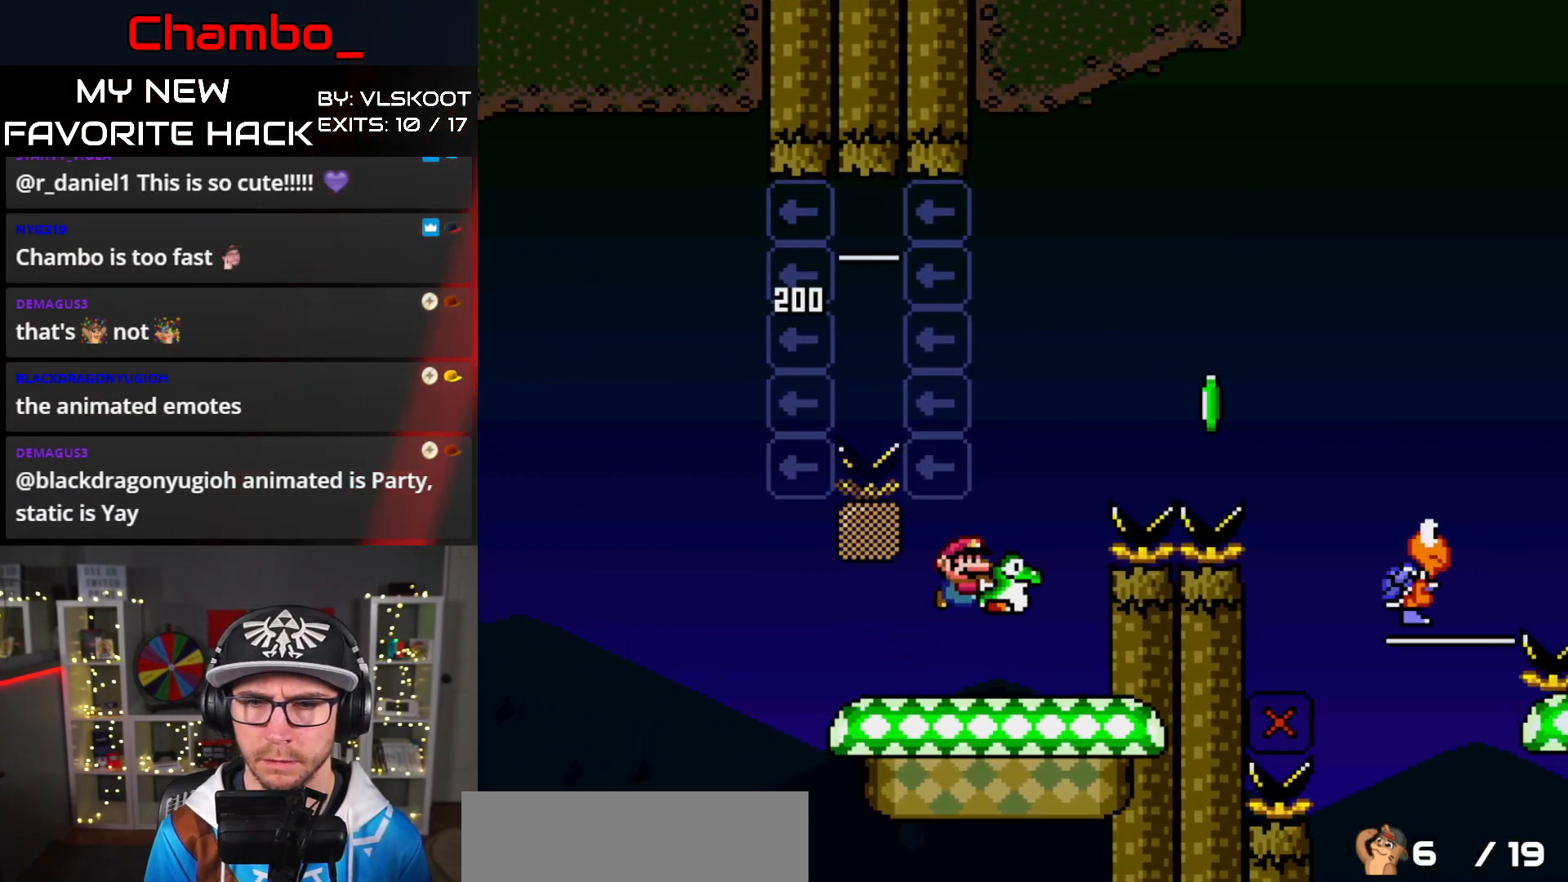
{"buttons": ["B", "Y", "DPAD_RIGHT"], "events": [[283, "Y", "up"], [350, "Y", "down"]]}
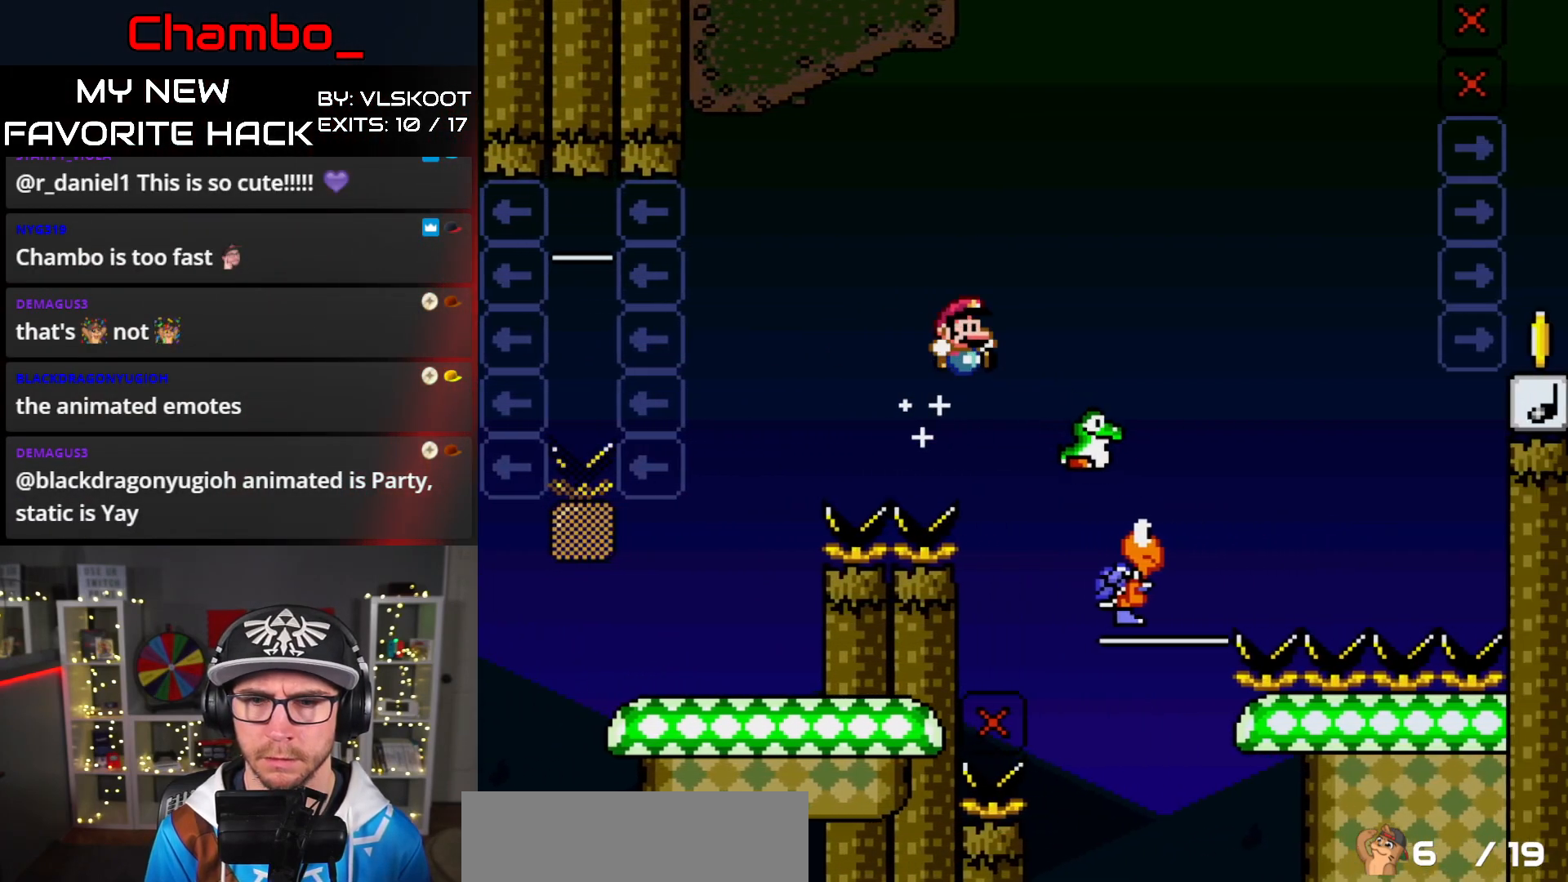
{"buttons": ["B", "Y"], "events": [[183, "DPAD_LEFT", "down"], [183, "DPAD_RIGHT", "up"], [300, "DPAD_LEFT", "up"], [317, "DPAD_RIGHT", "down"], [350, "DPAD_RIGHT", "up"]]}
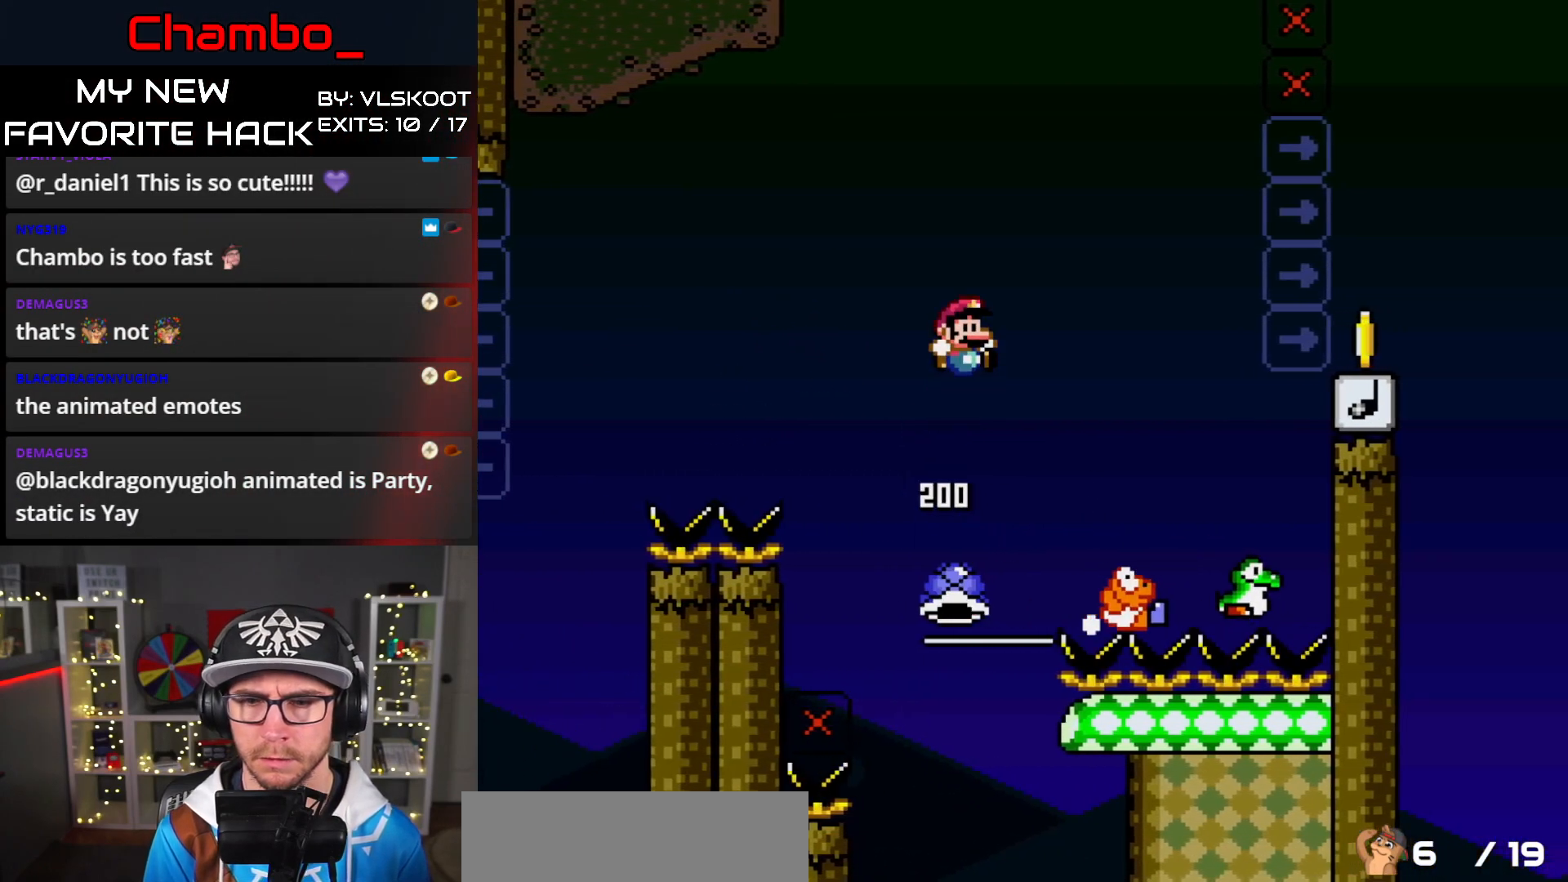
{"buttons": ["B", "Y", "DPAD_LEFT"], "events": [[433, "DPAD_LEFT", "down"]]}
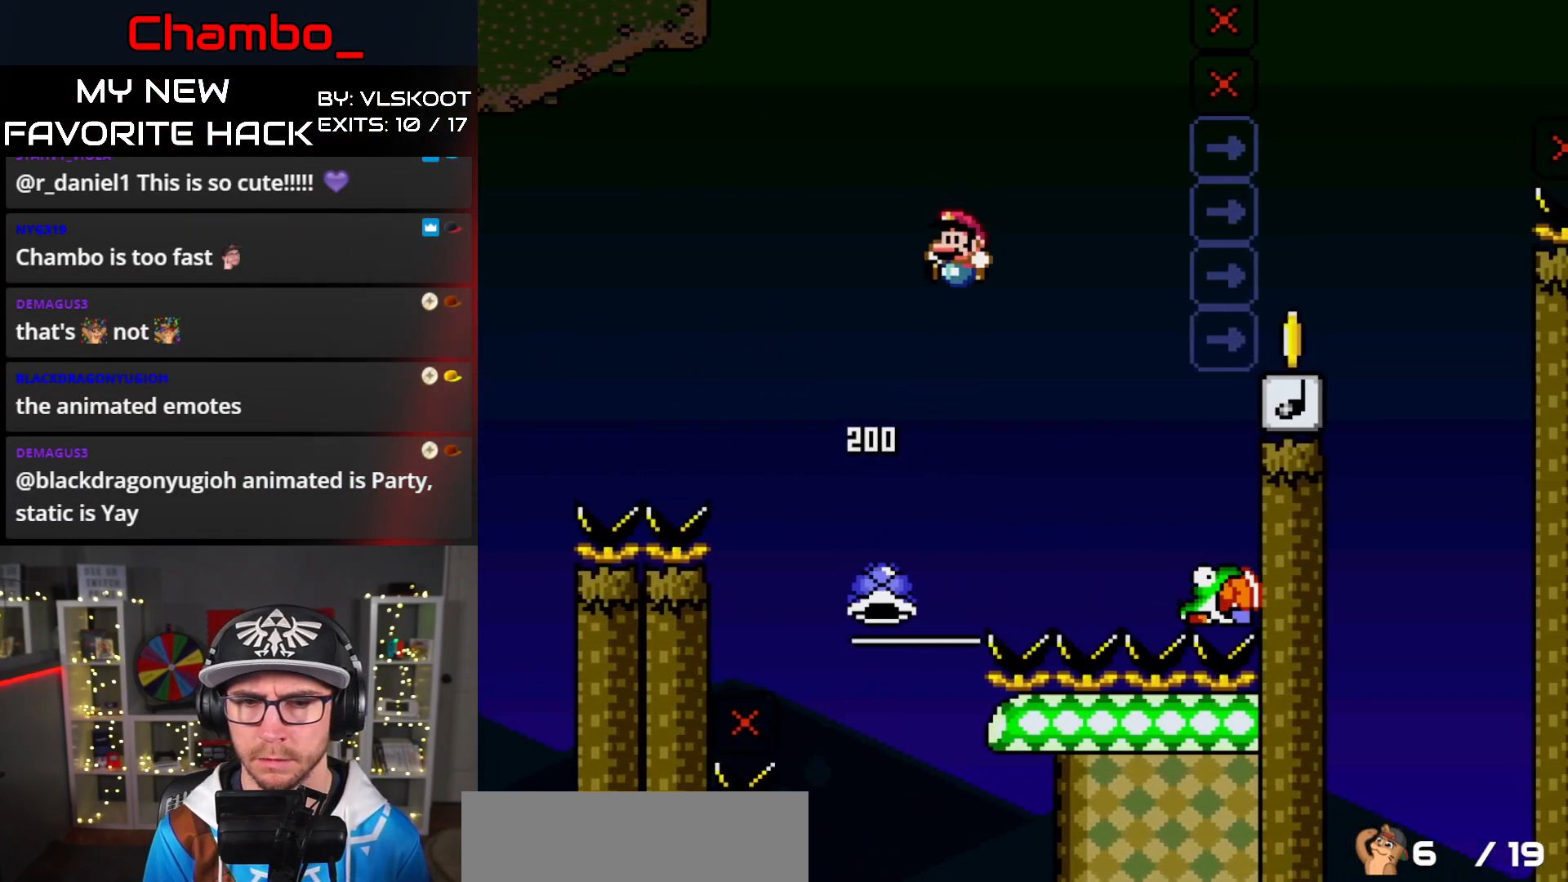
{"buttons": ["B", "Y"], "events": [[217, "DPAD_LEFT", "up"], [217, "DPAD_UP", "down"], [233, "DPAD_RIGHT", "down"], [233, "DPAD_UP", "up"], [367, "DPAD_RIGHT", "up"], [383, "Y", "up"], [450, "Y", "down"]]}
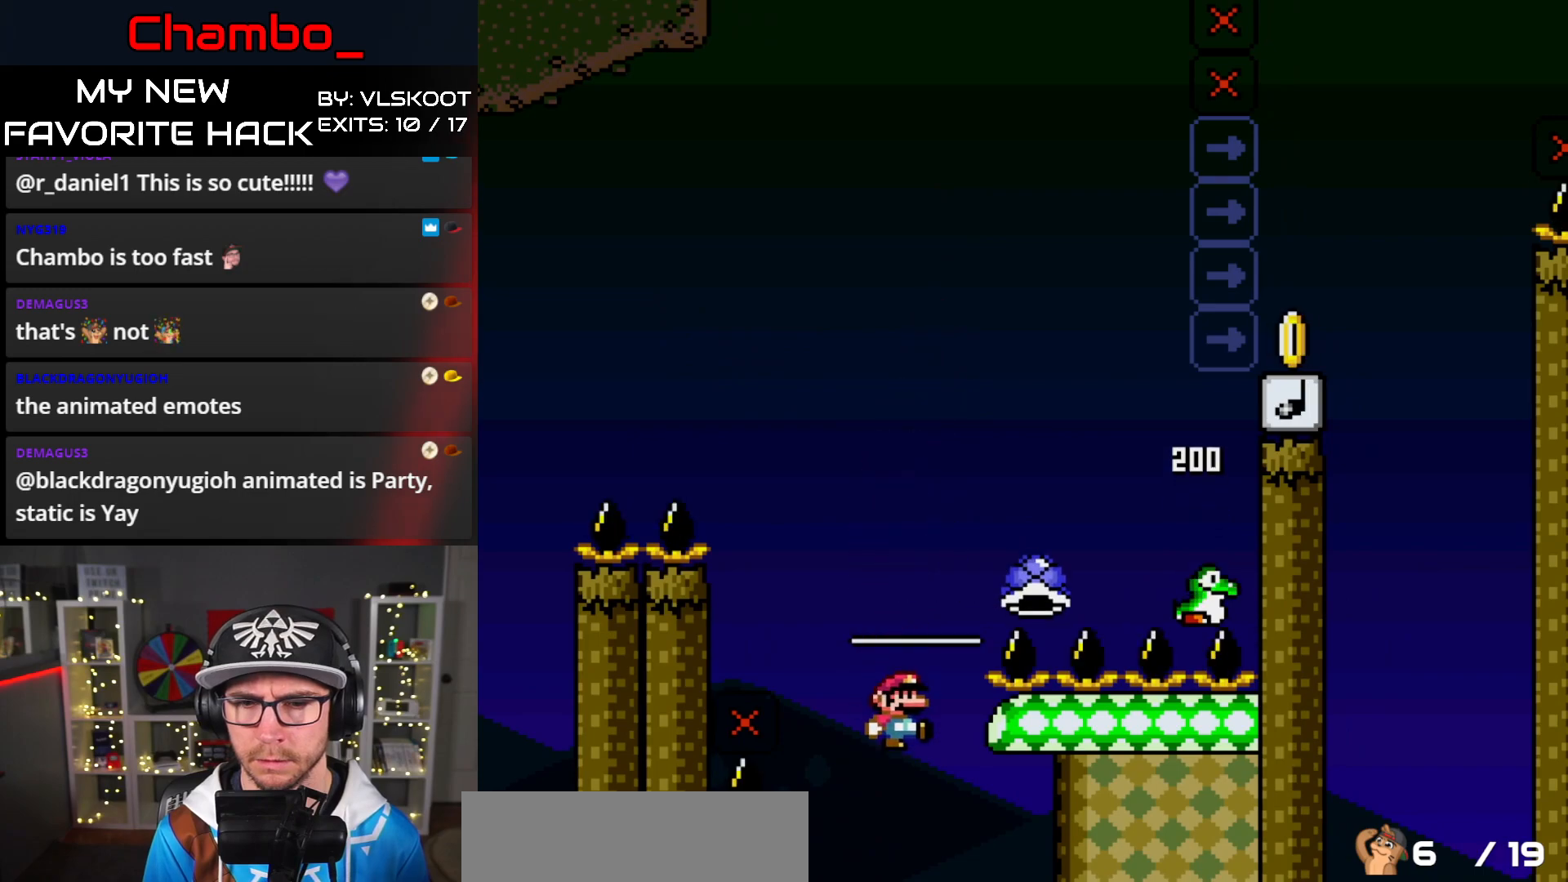
{"buttons": [], "events": [[400, "B", "up"], [450, "Y", "up"]]}
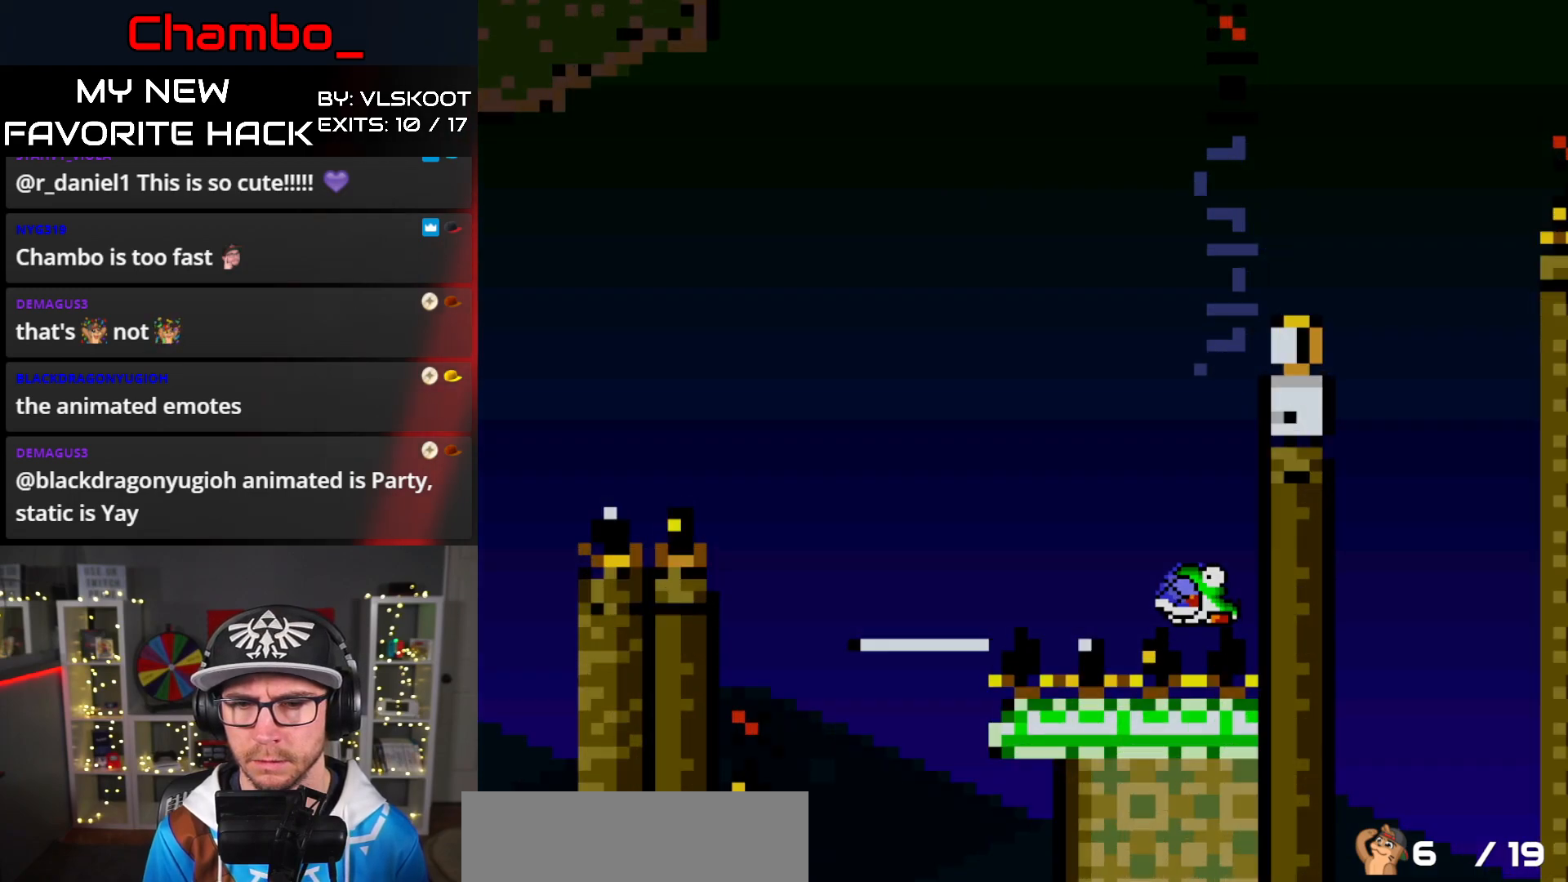
{"buttons": [], "events": []}
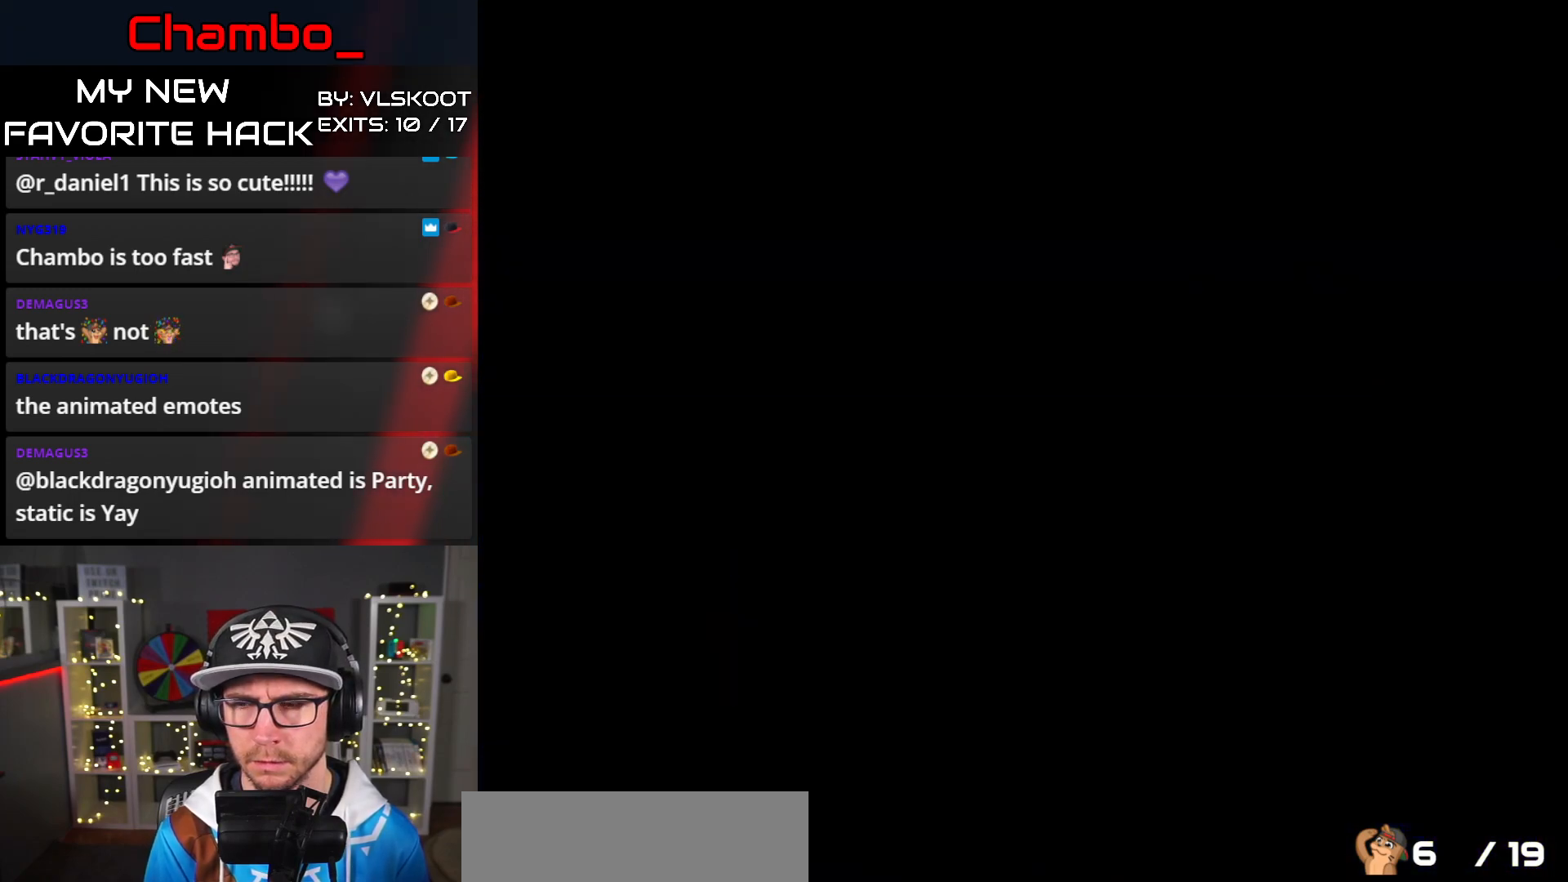
{"buttons": [], "events": []}
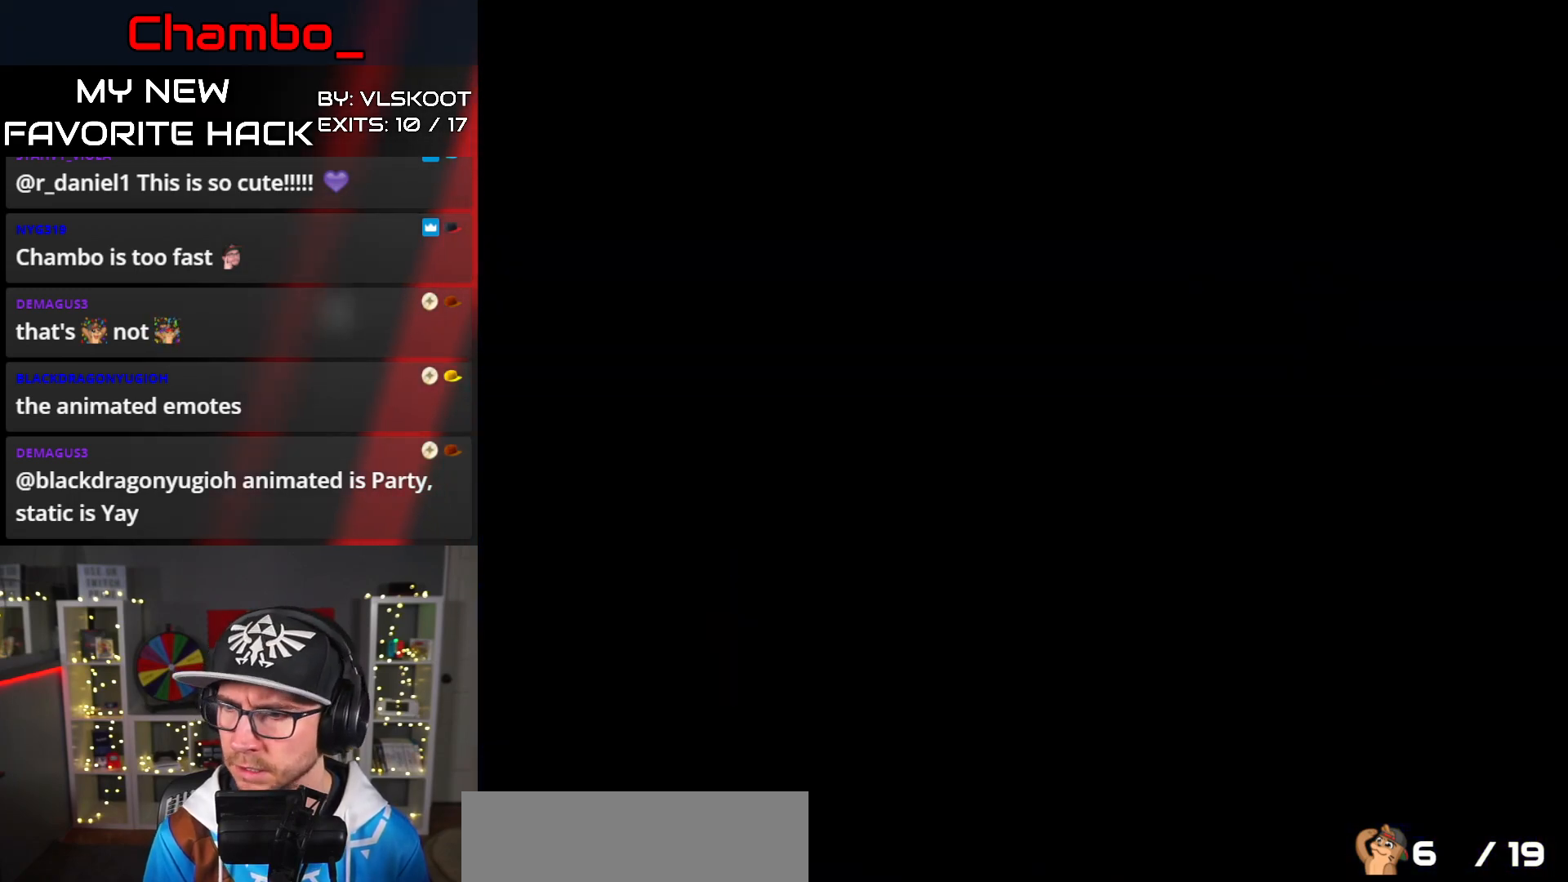
{"buttons": [], "events": []}
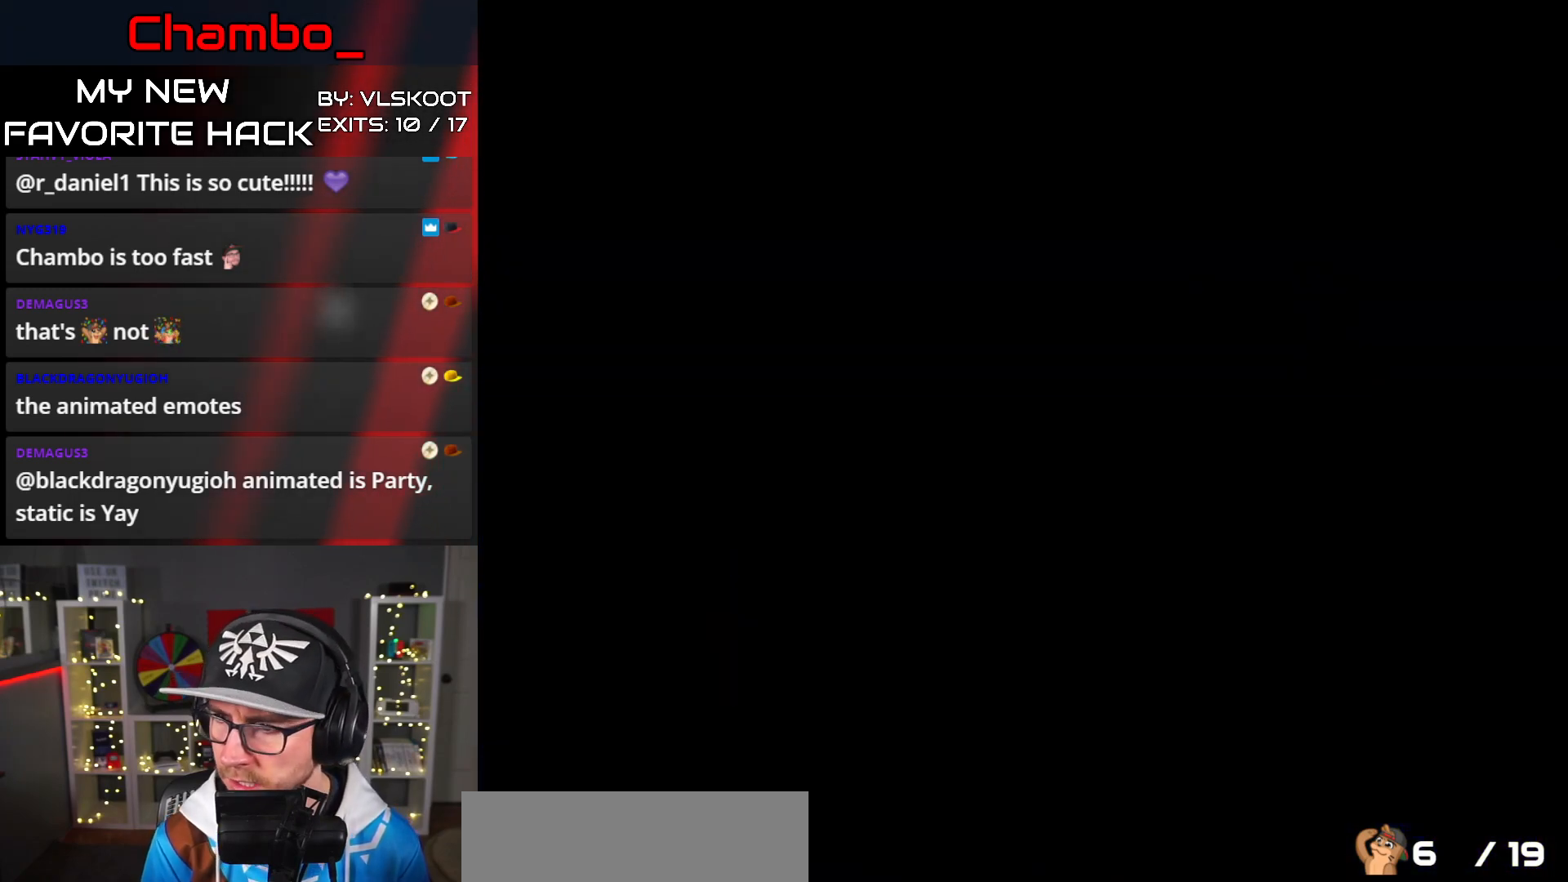
{"buttons": [], "events": []}
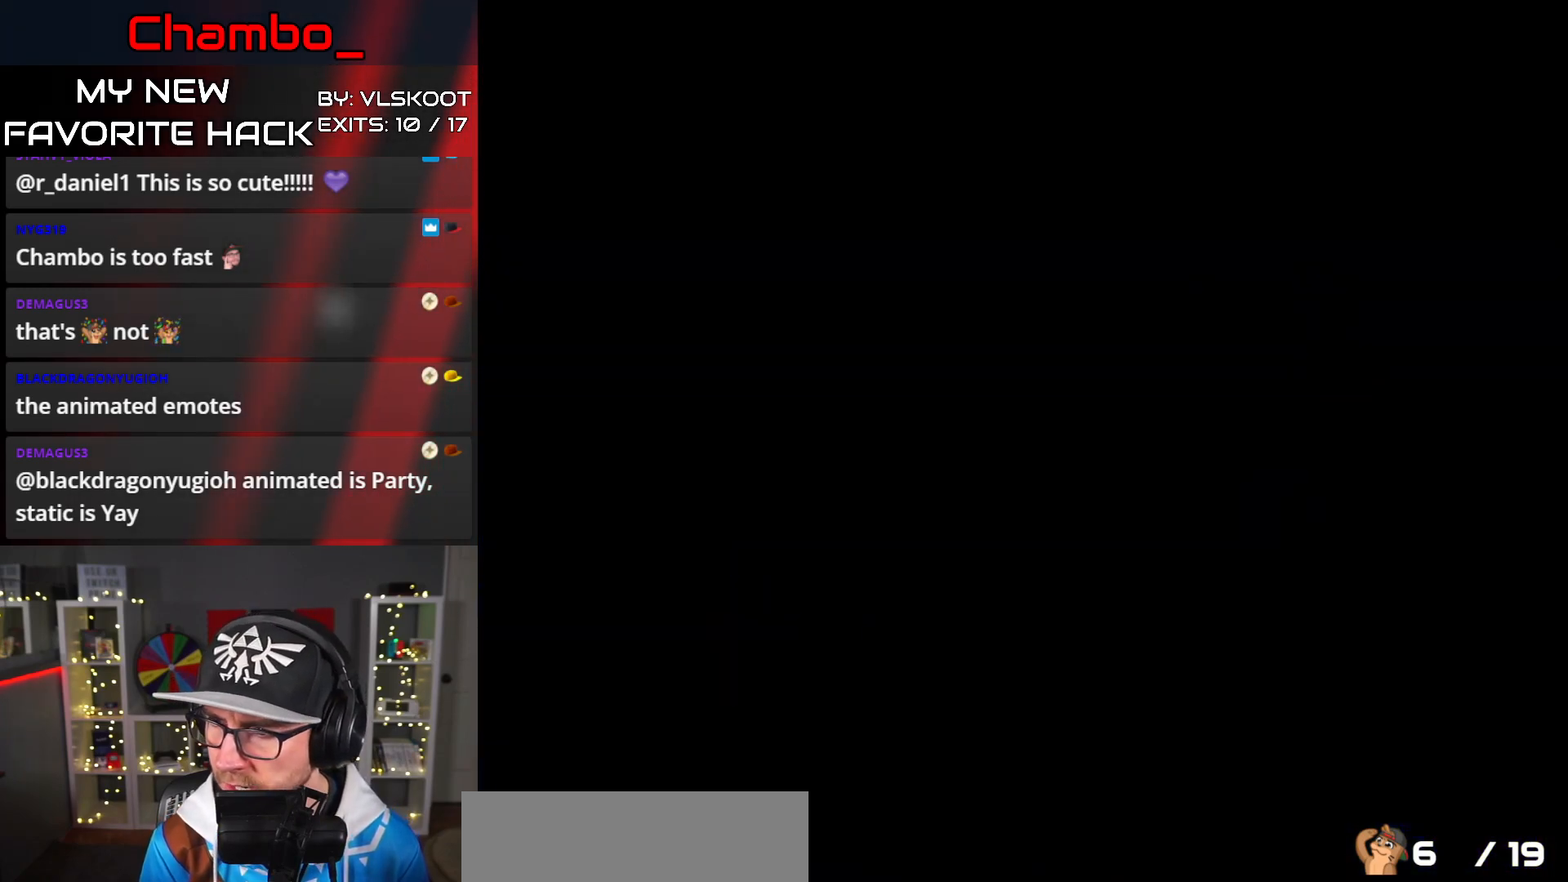
{"buttons": [], "events": []}
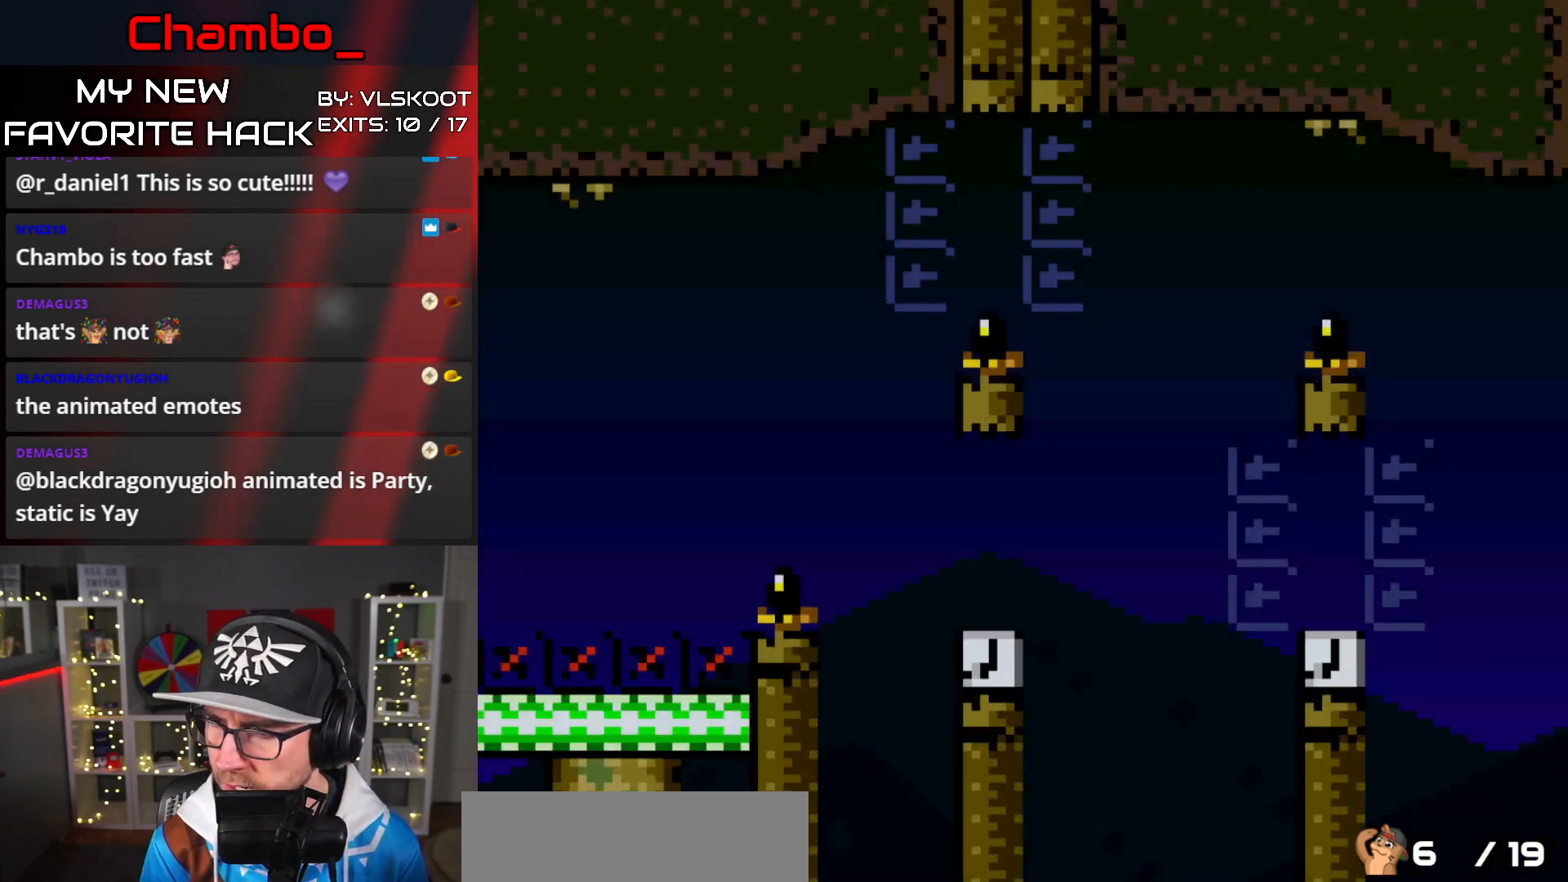
{"buttons": ["B", "Y", "DPAD_RIGHT"], "events": [[183, "DPAD_RIGHT", "down"], [217, "Y", "down"], [417, "B", "down"]]}
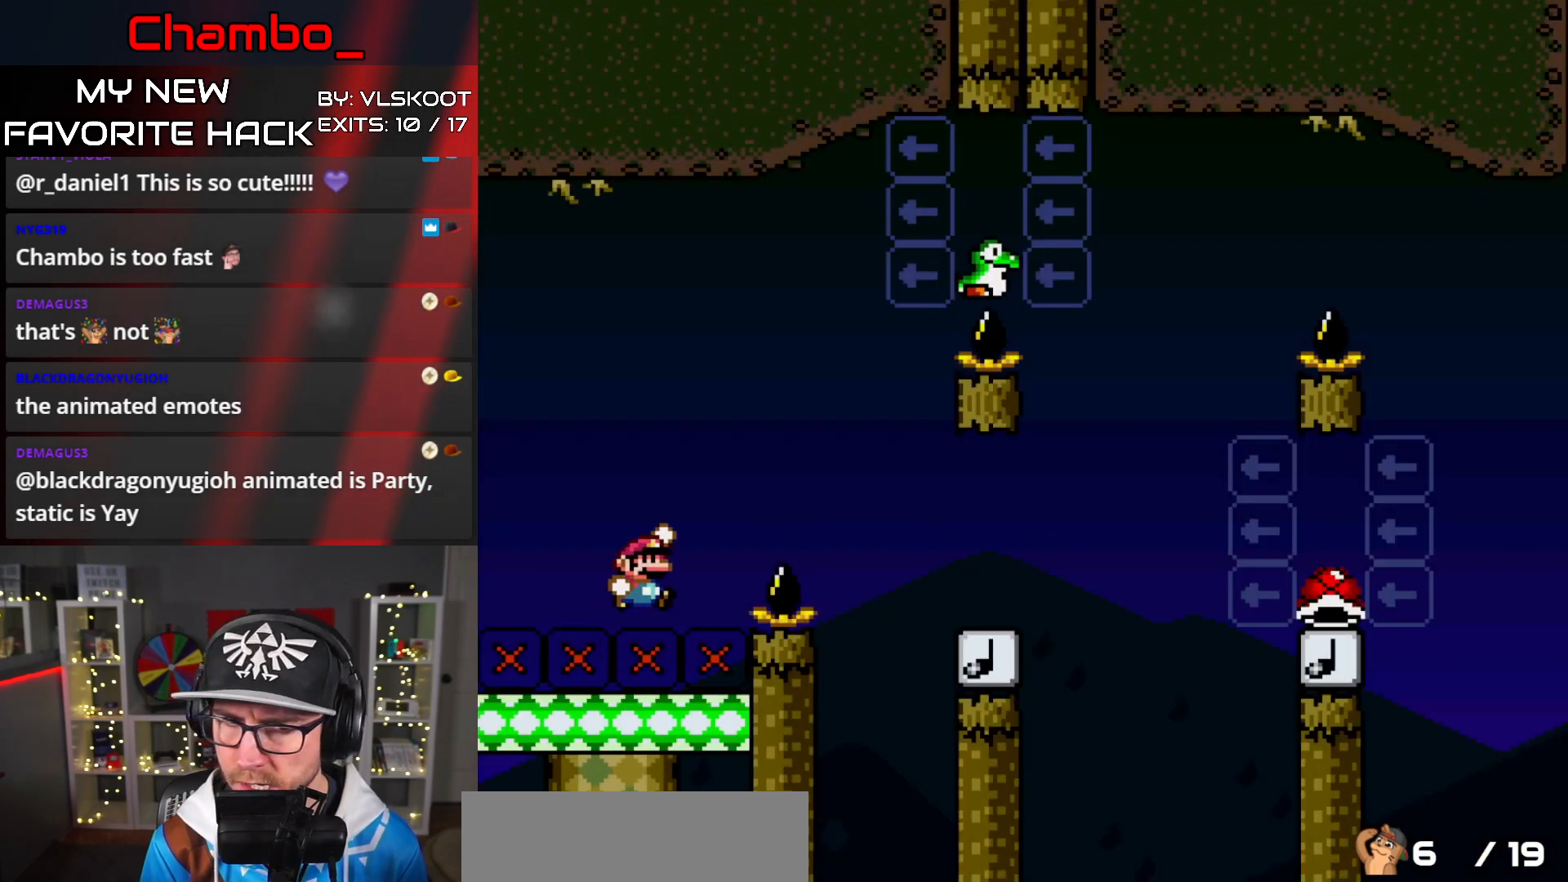
{"buttons": ["Y", "DPAD_RIGHT"], "events": [[117, "B", "up"], [333, "B", "down"], [500, "B", "up"]]}
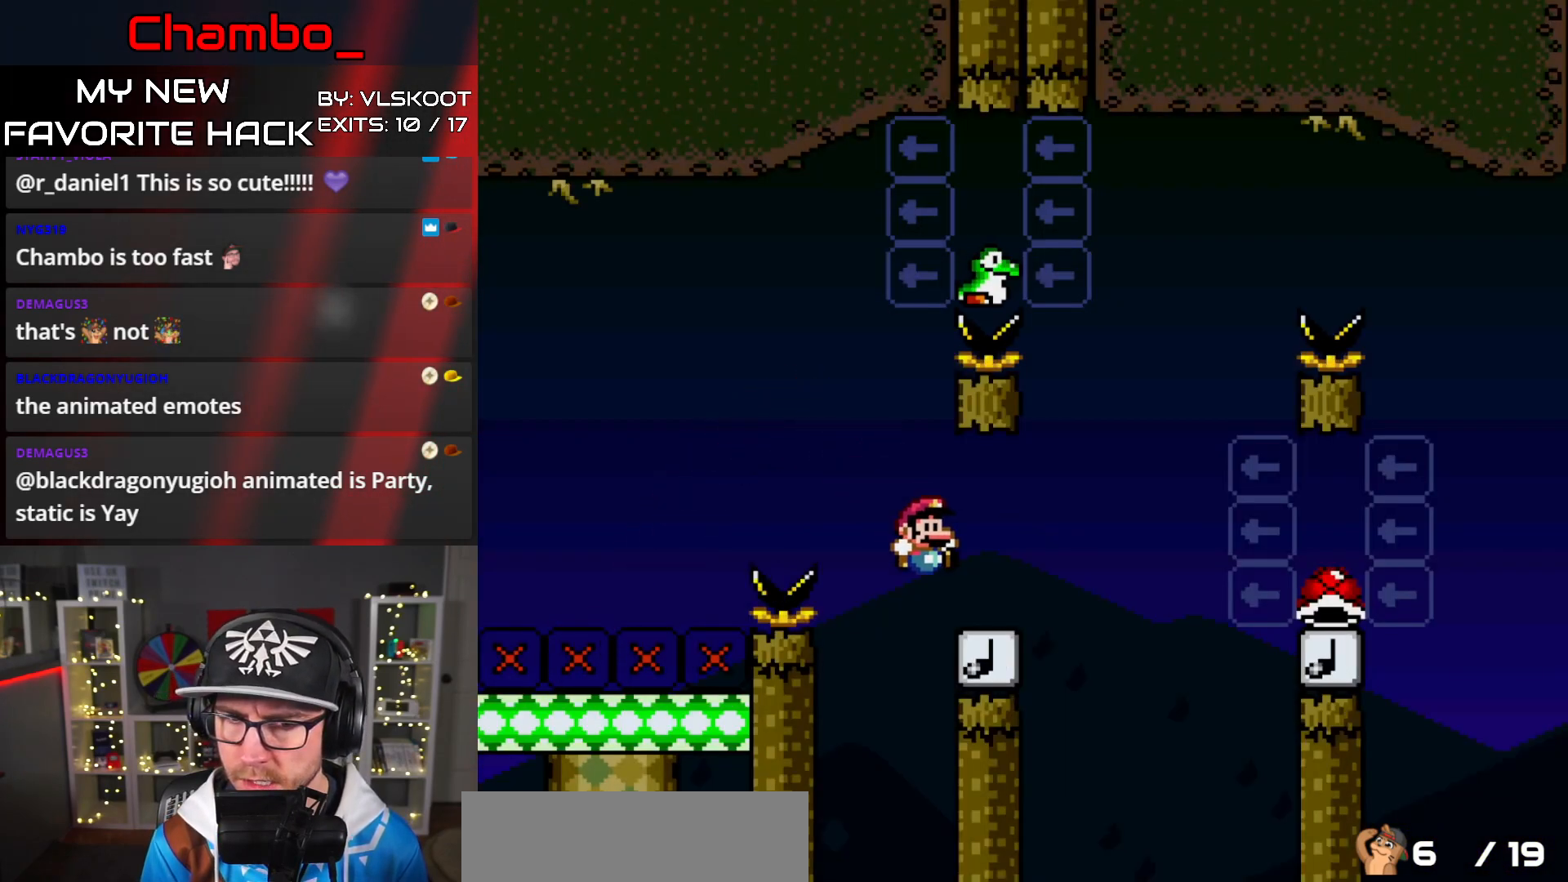
{"buttons": ["B", "Y", "DPAD_LEFT"], "events": [[117, "B", "down"], [233, "DPAD_LEFT", "down"], [233, "DPAD_RIGHT", "up"]]}
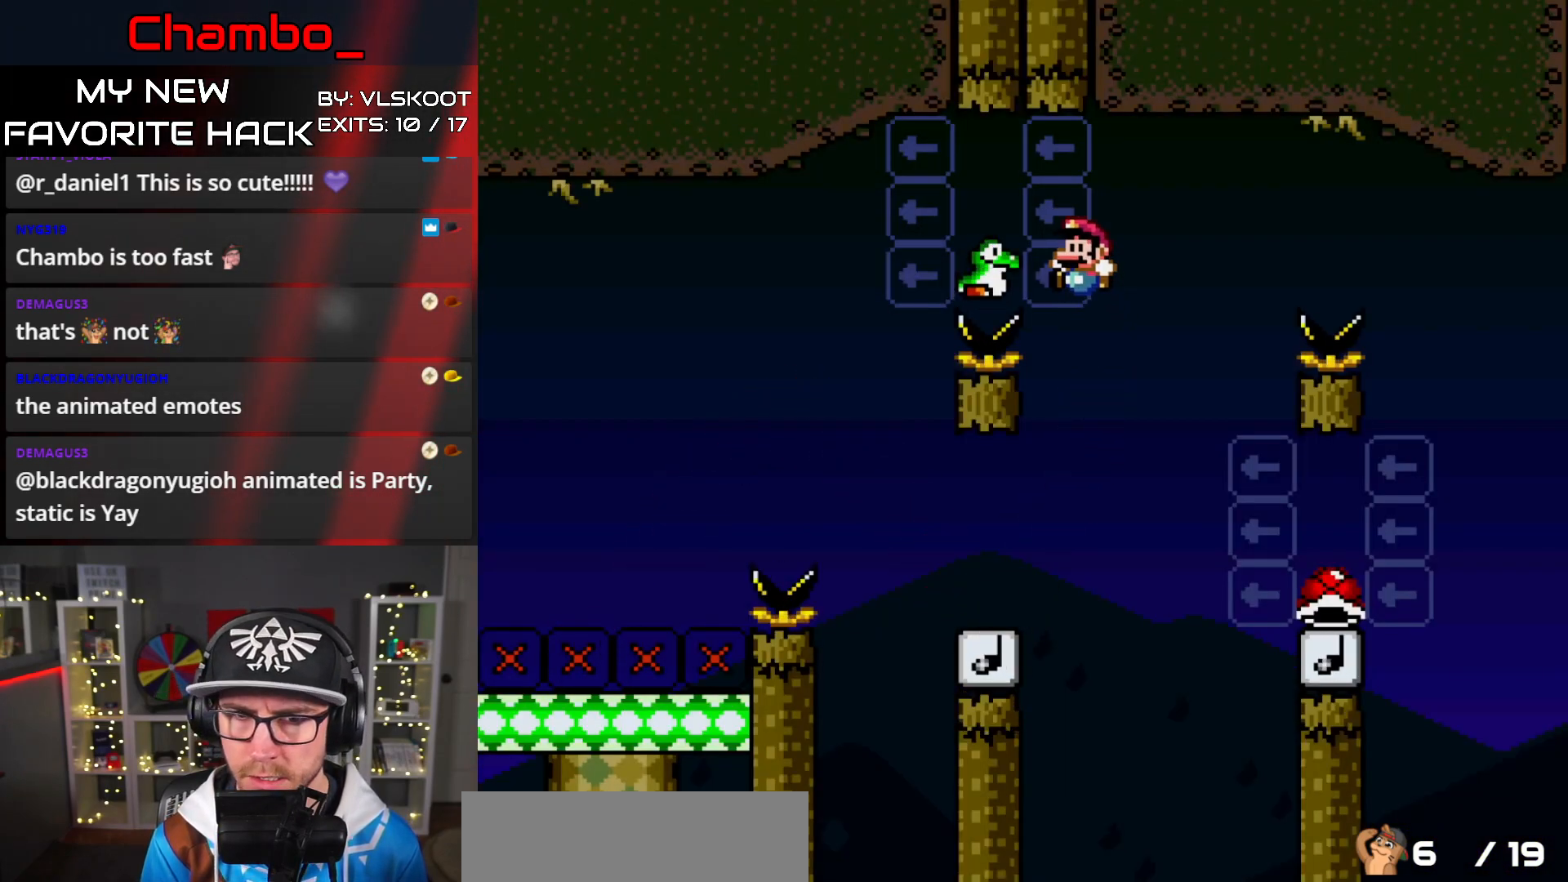
{"buttons": ["B", "Y", "DPAD_RIGHT"], "events": [[317, "DPAD_LEFT", "up"], [333, "DPAD_RIGHT", "down"]]}